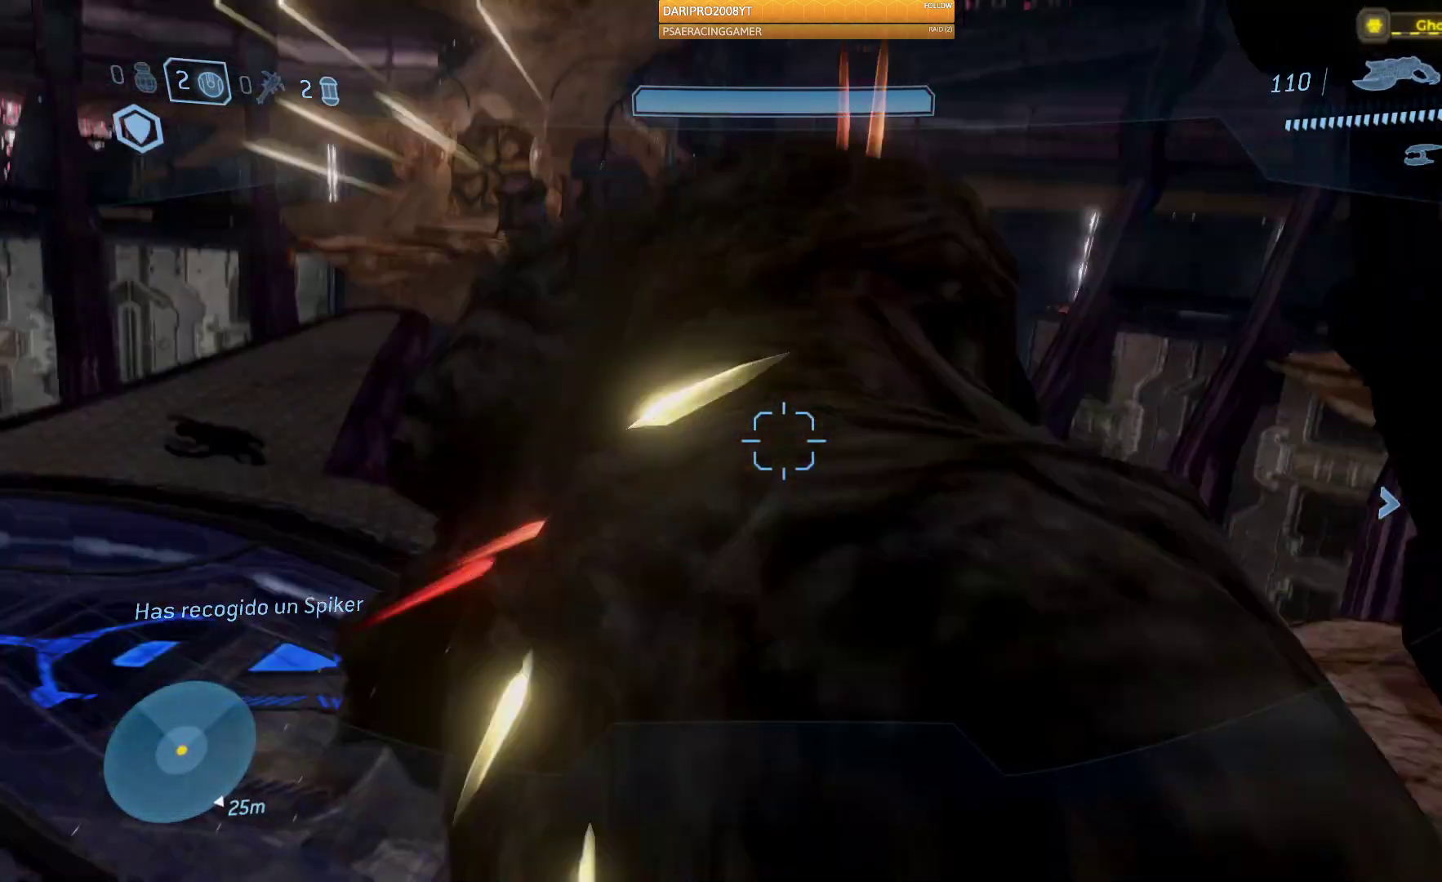
Gameplay with a controller (Xbox layout); each line is a JSON object with the inputs held at the frame after it. "events" lists button and stick changes between this image and that frame as [ms after this image, input, new state], when the widget could be followed in between.
{"buttons": [], "left_stick": "center", "right_stick": "center", "events": [[167, "B", "up"], [167, "left_stick", "center"]]}
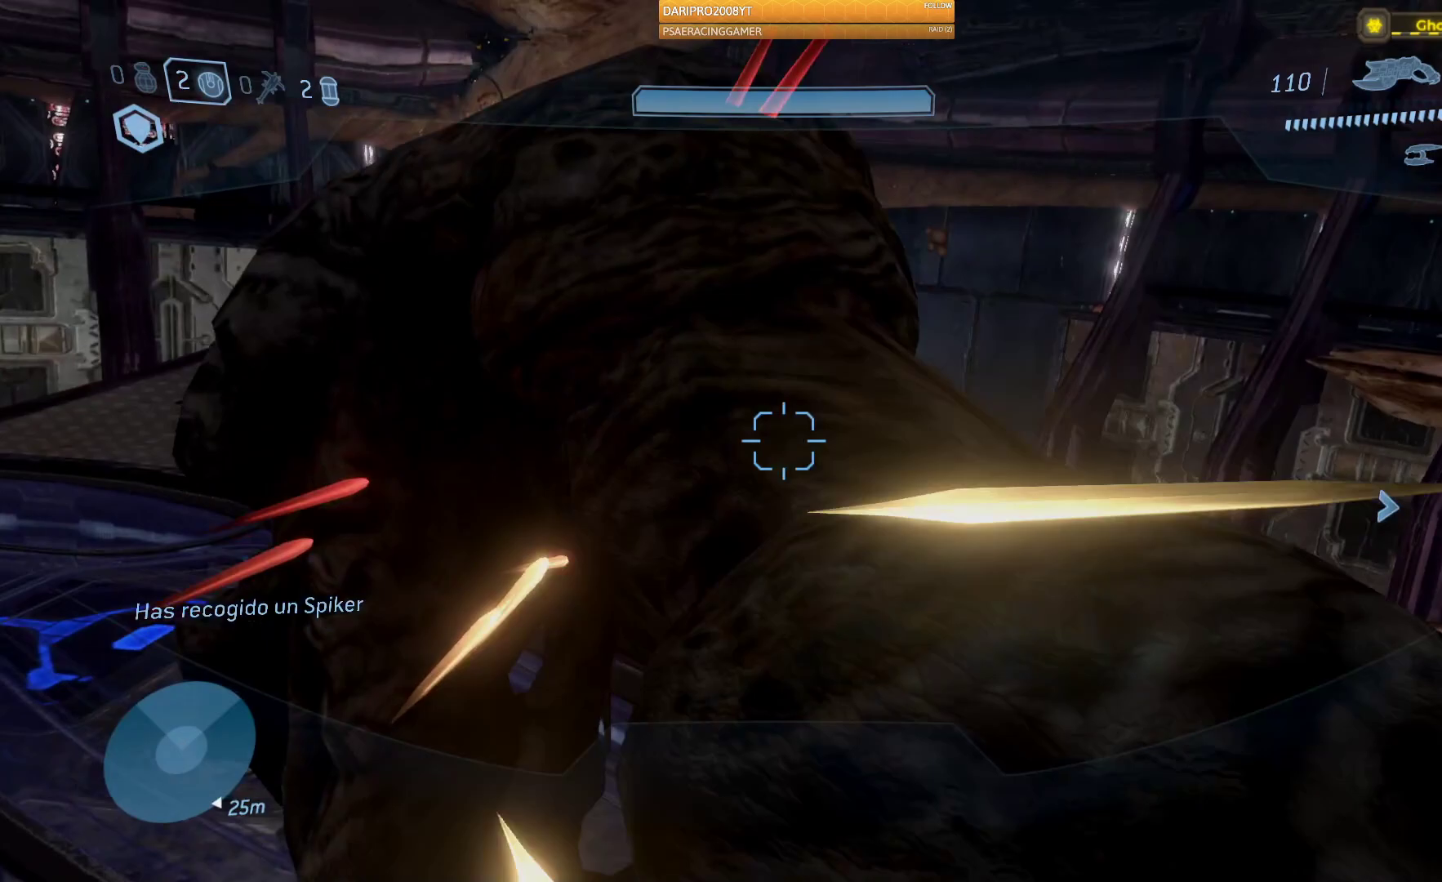
{"buttons": [], "left_stick": "left", "right_stick": "center", "events": [[33, "left_stick", "left"], [167, "left_stick", "center"], [217, "left_stick", "left"], [350, "right_stick", "up"], [500, "right_stick", "center"]]}
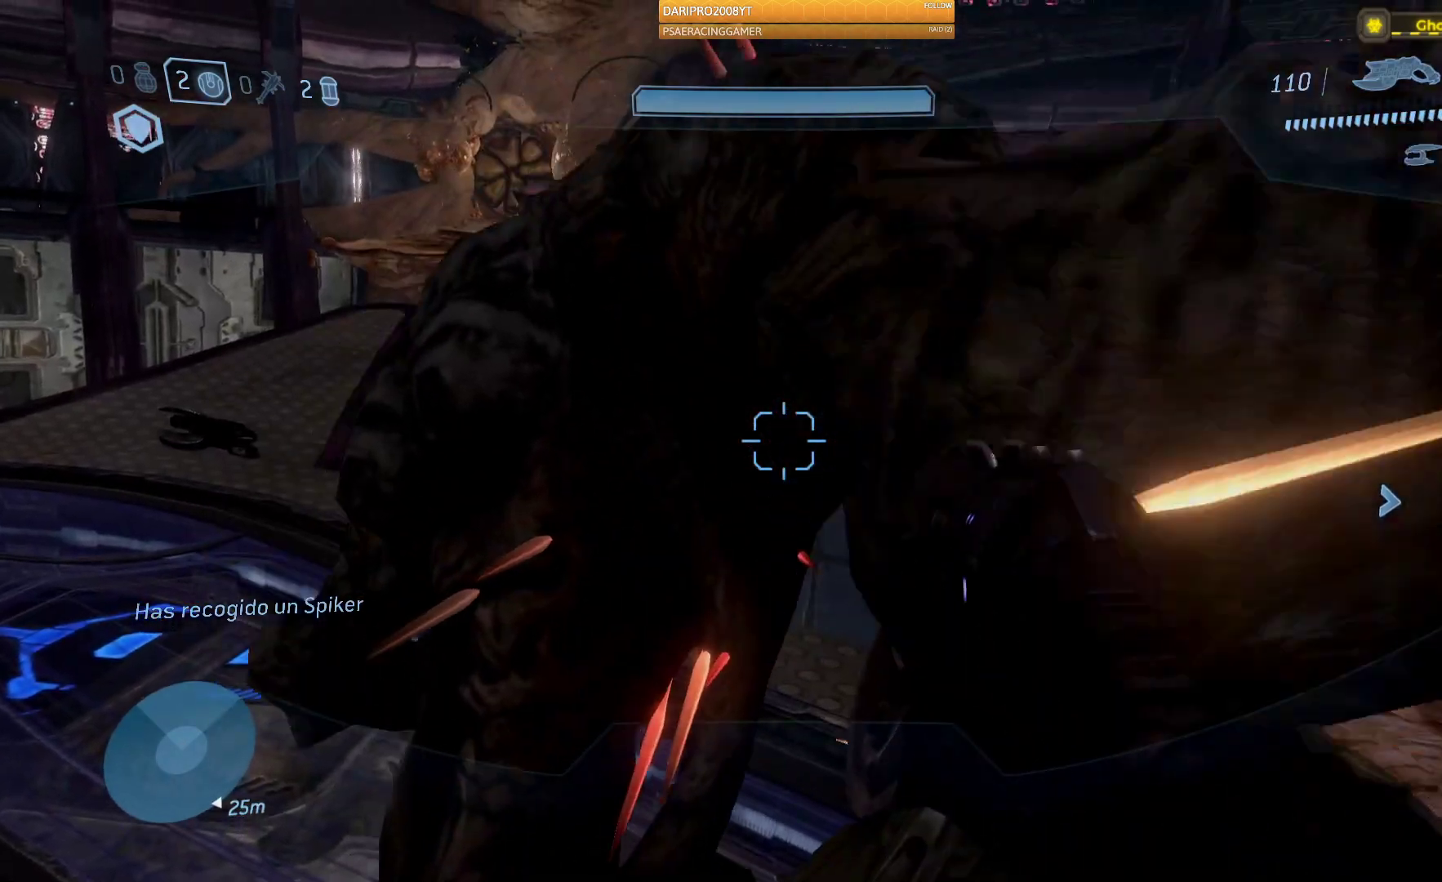
{"buttons": ["B"], "left_stick": "center", "right_stick": "center", "events": [[117, "B", "down"], [117, "left_stick", "center"], [300, "B", "up"], [417, "B", "down"]]}
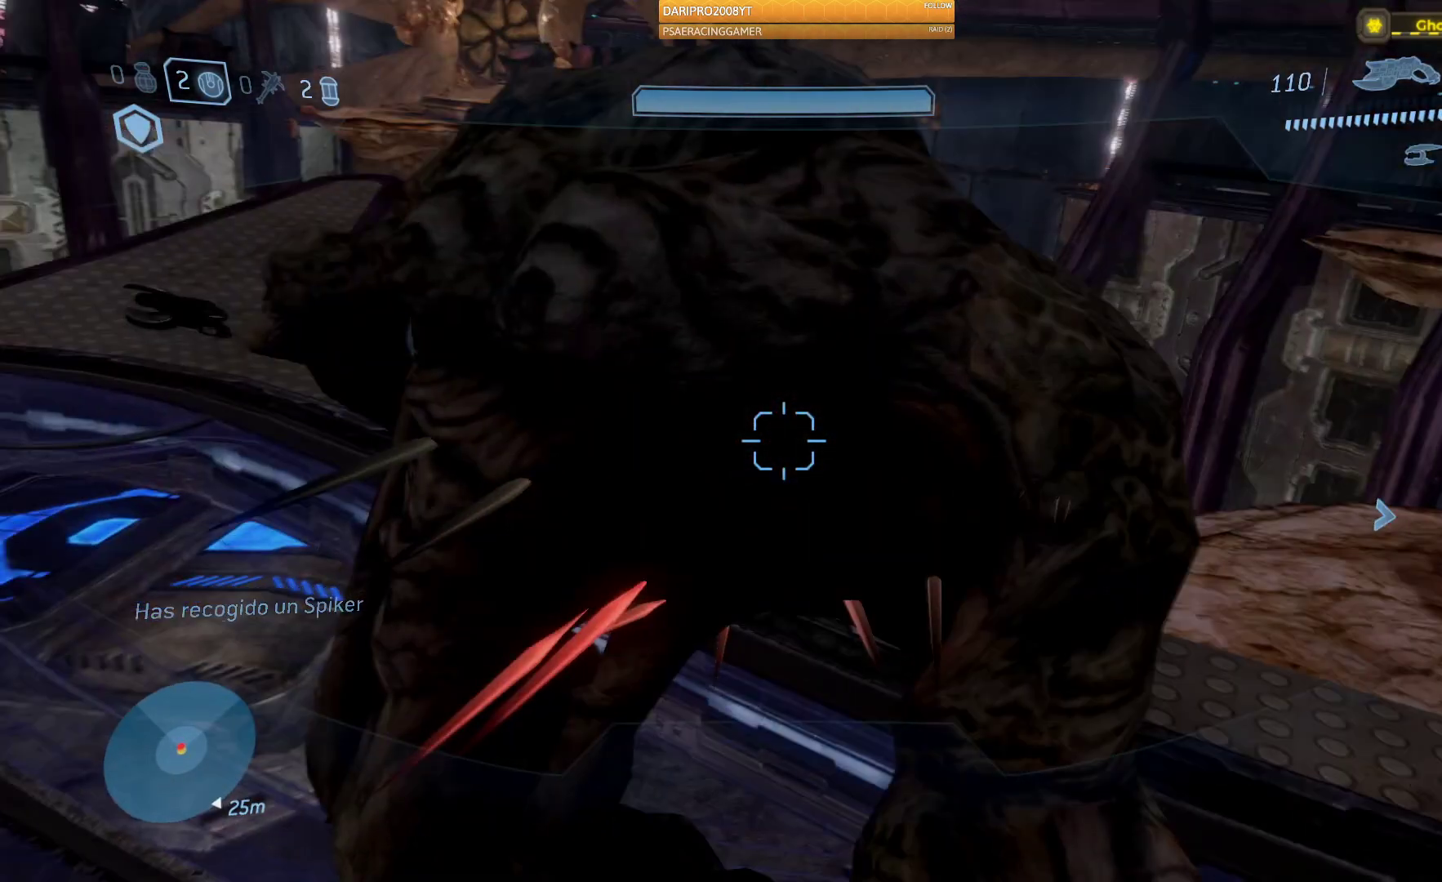
{"buttons": [], "left_stick": "down-left", "right_stick": "up", "events": [[67, "B", "up"], [217, "left_stick", "left"], [267, "left_stick", "down-left"], [317, "right_stick", "up"]]}
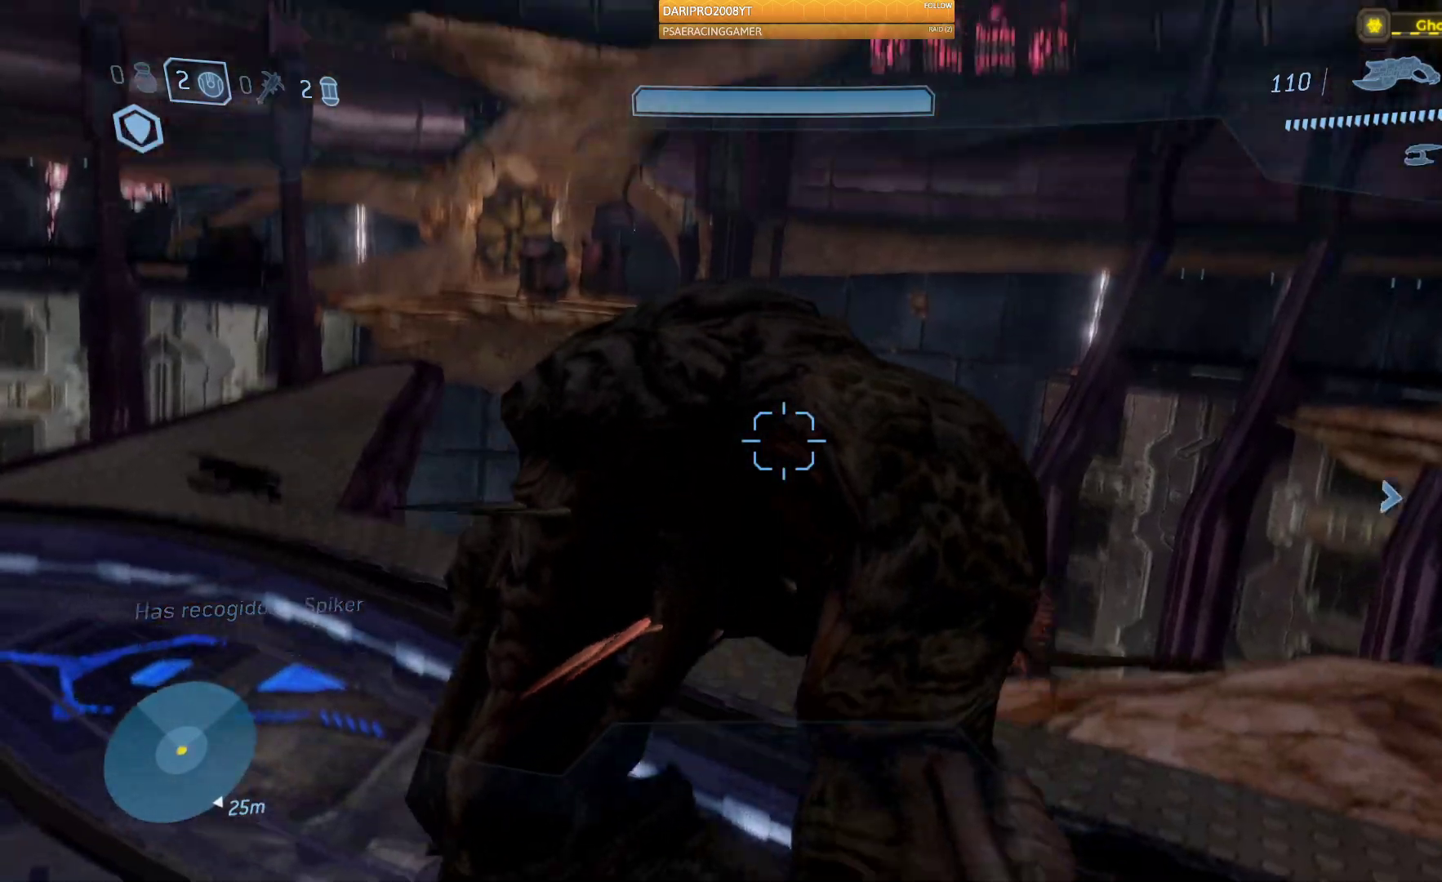
{"buttons": [], "left_stick": "left", "right_stick": "right", "events": [[50, "right_stick", "center"], [333, "right_stick", "right"], [400, "left_stick", "left"]]}
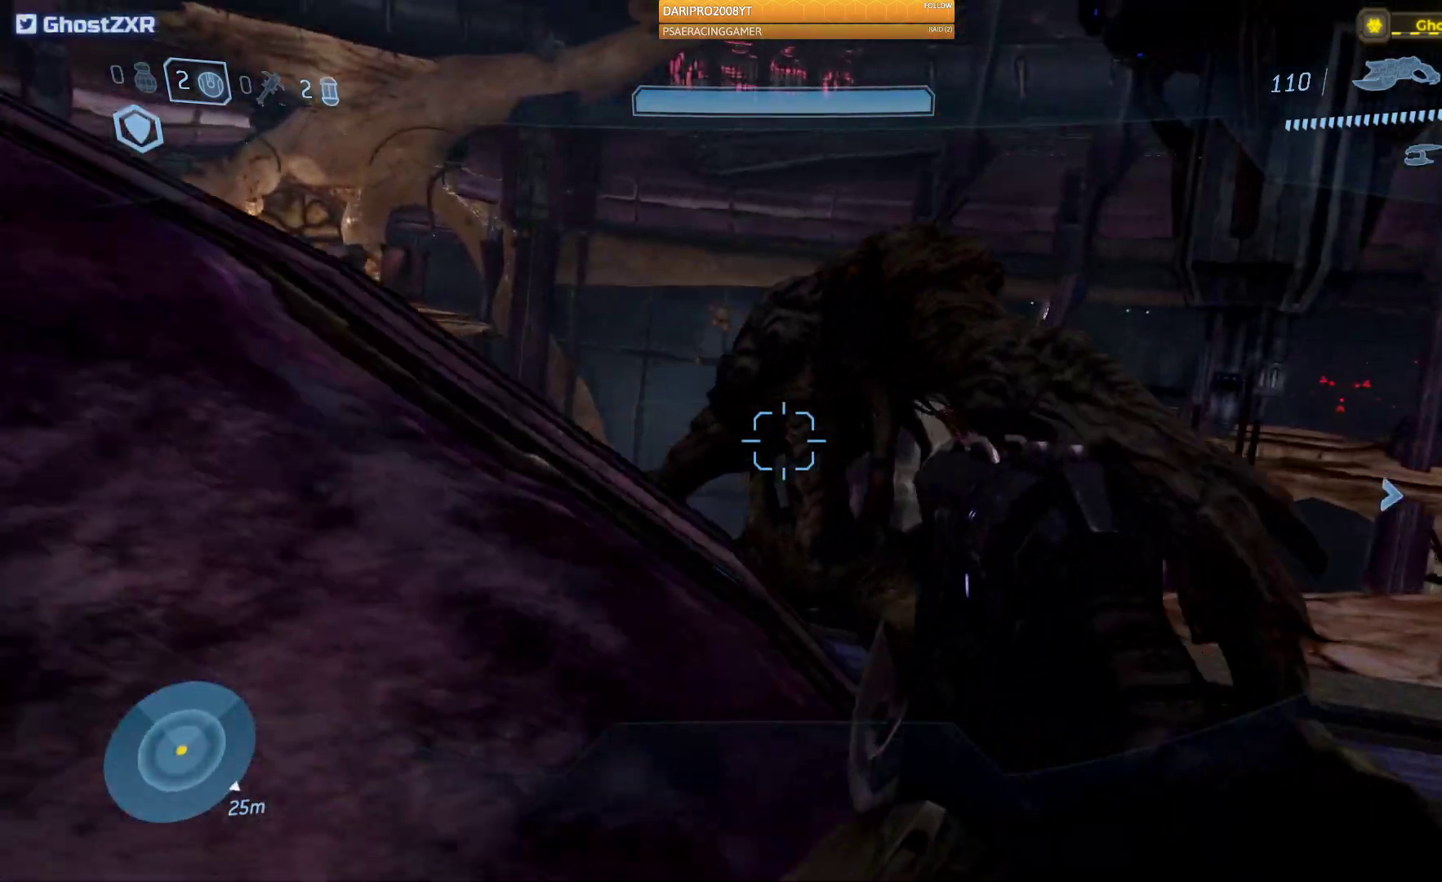
{"buttons": [], "left_stick": "down", "right_stick": "down-right", "events": [[17, "right_stick", "center"], [67, "left_stick", "center"], [150, "R1", "down"], [150, "right_stick", "right"], [283, "R1", "up"], [383, "left_stick", "down"], [467, "right_stick", "down-right"]]}
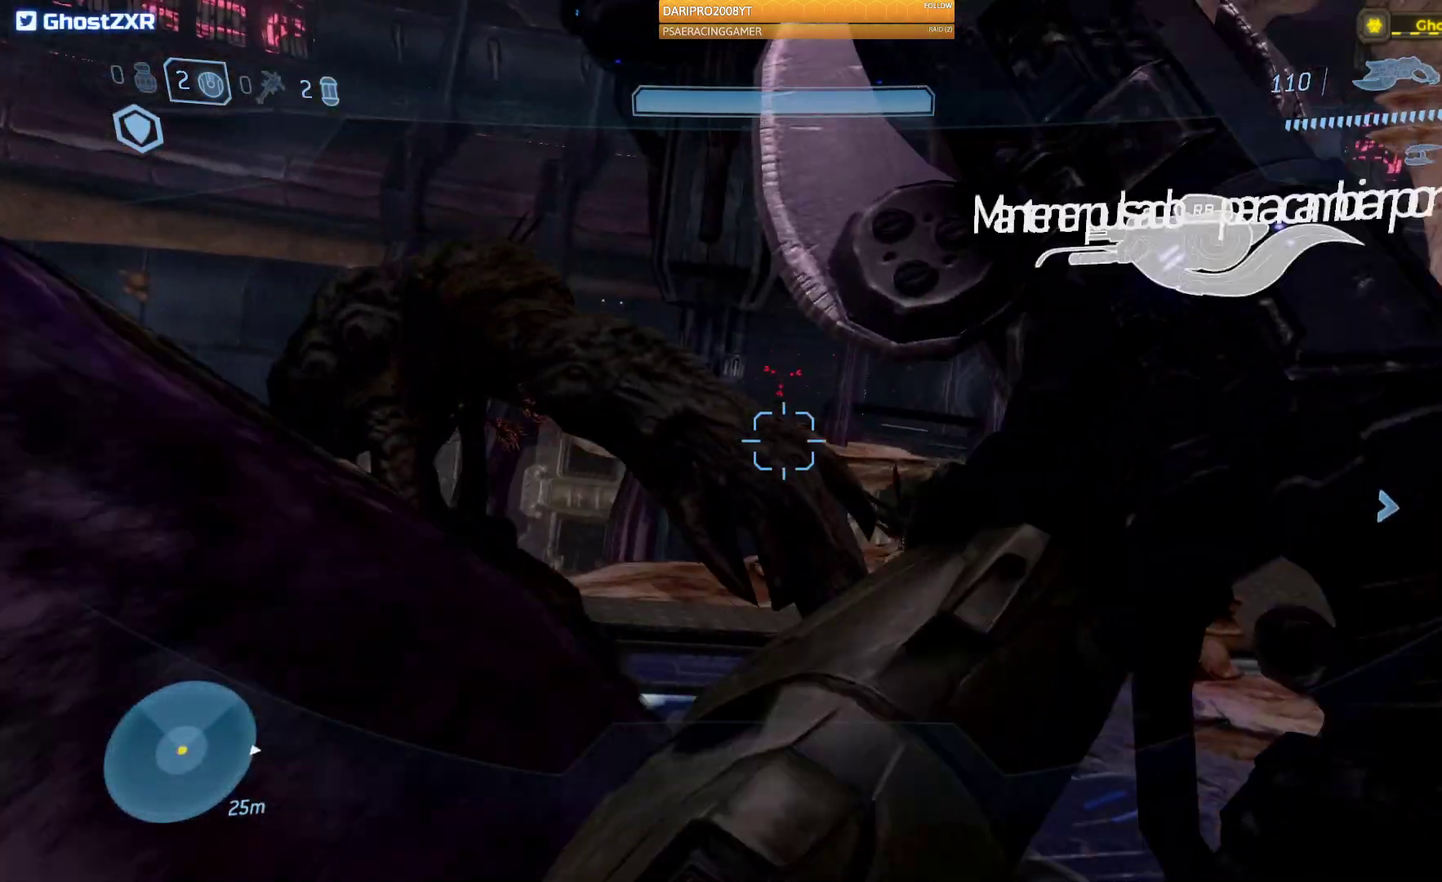
{"buttons": [], "left_stick": "center", "right_stick": "right", "events": [[50, "left_stick", "center"], [83, "right_stick", "right"], [267, "left_stick", "right"], [400, "left_stick", "center"]]}
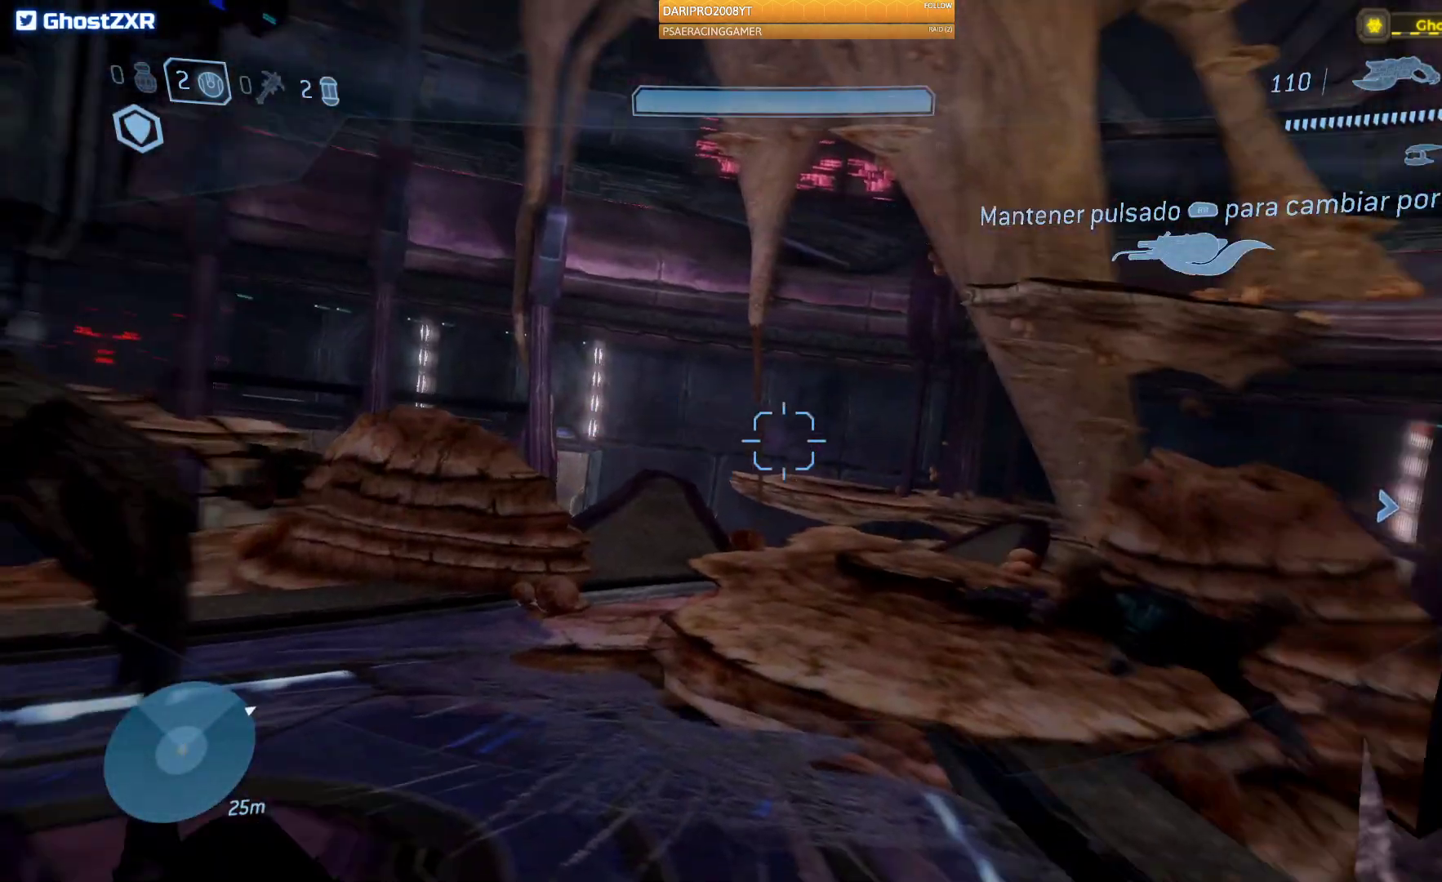
{"buttons": [], "left_stick": "up-right", "right_stick": "center", "events": [[100, "left_stick", "right"], [283, "left_stick", "up-right"], [450, "right_stick", "center"]]}
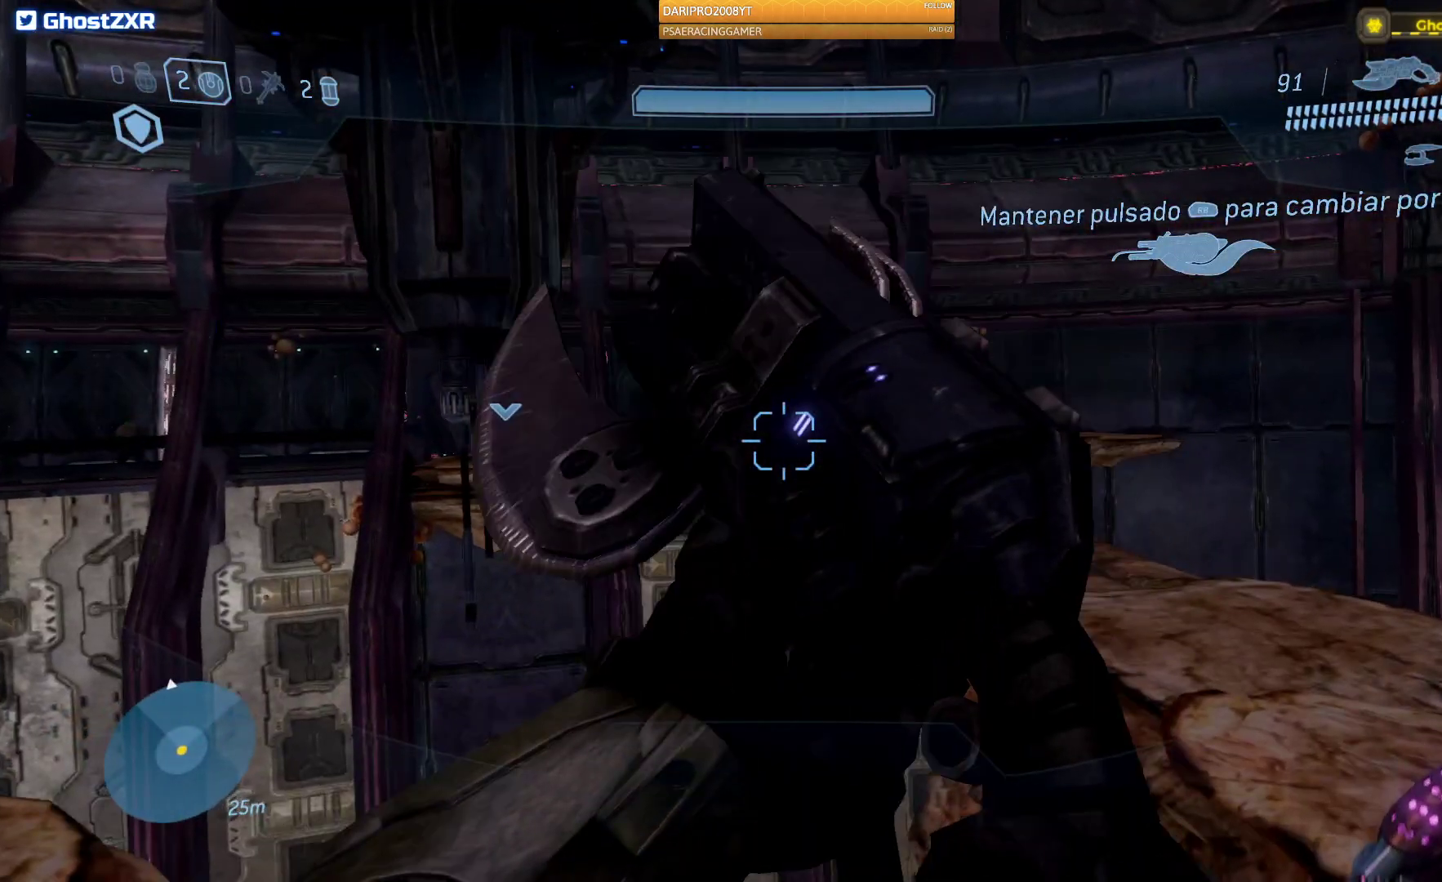
{"buttons": [], "left_stick": "right", "right_stick": "down", "events": [[300, "left_stick", "right"], [483, "right_stick", "down"]]}
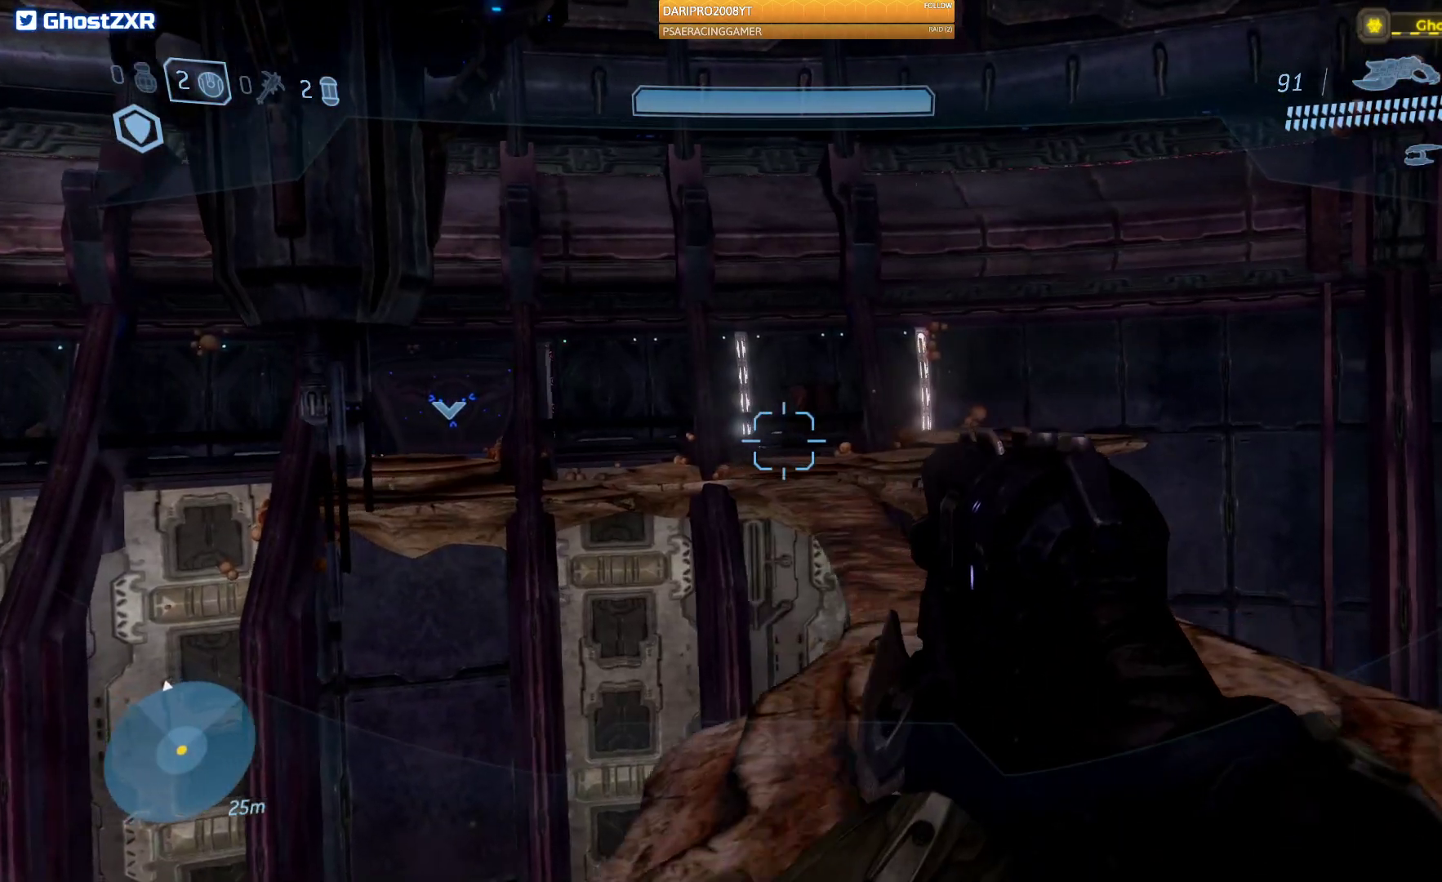
{"buttons": [], "left_stick": "up", "right_stick": "center", "events": [[17, "left_stick", "up-right"], [50, "right_stick", "down-left"], [150, "right_stick", "down"], [383, "left_stick", "up"], [450, "right_stick", "center"]]}
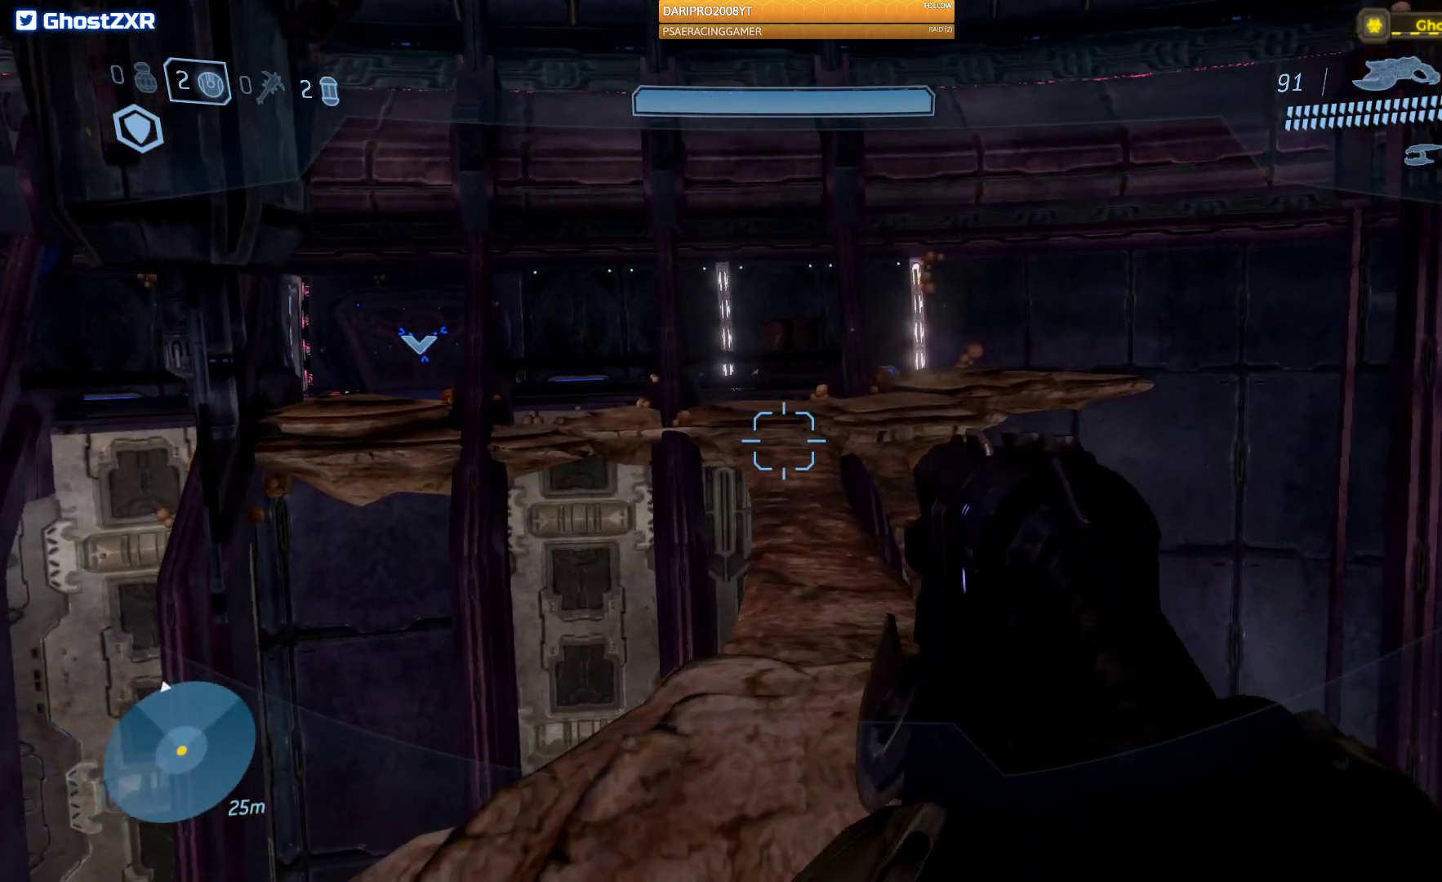
{"buttons": [], "left_stick": "up", "right_stick": "center", "events": []}
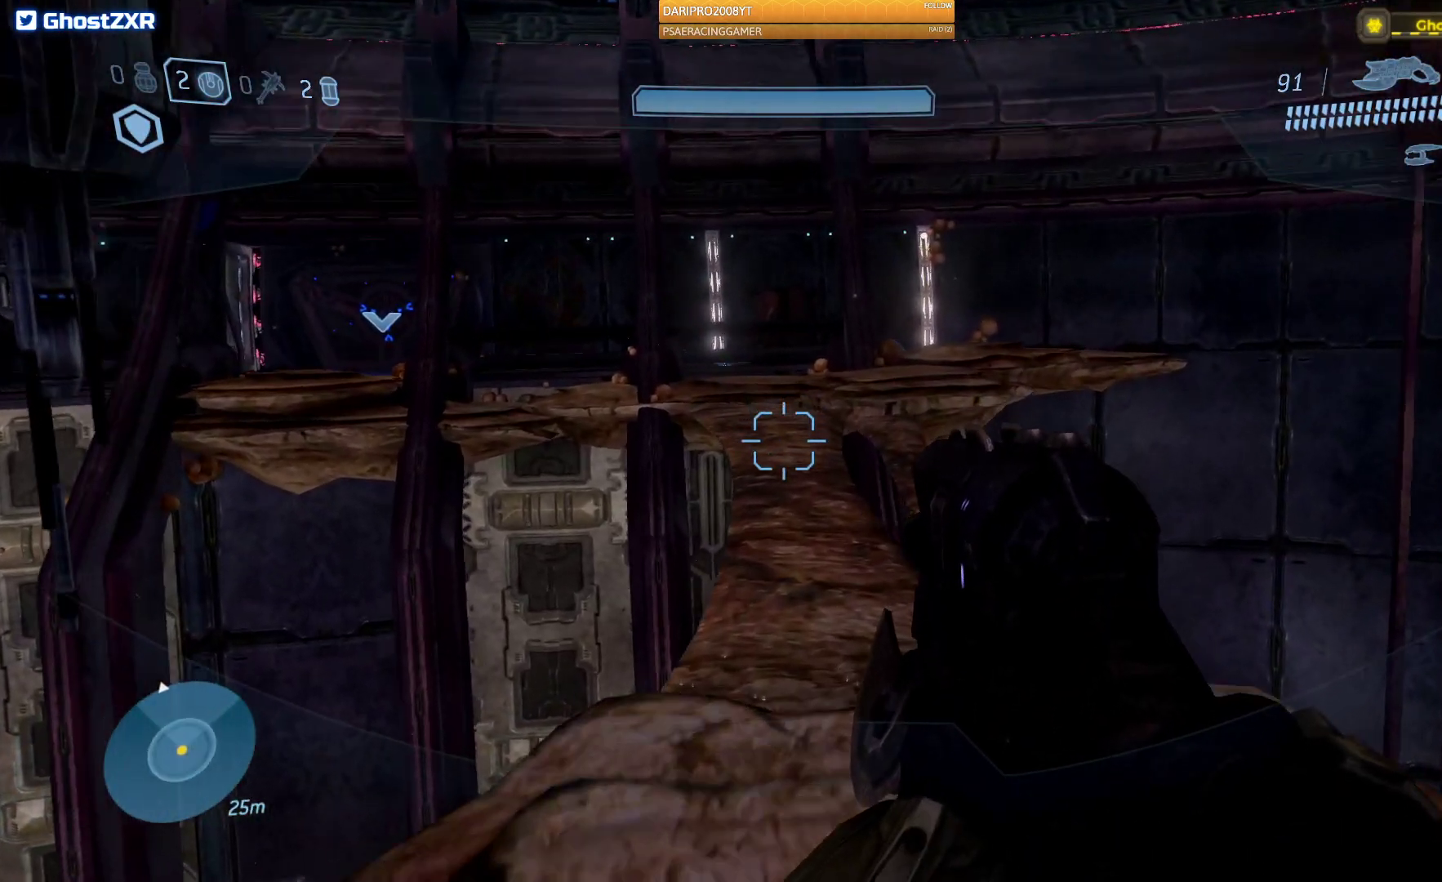
{"buttons": [], "left_stick": "up", "right_stick": "center", "events": []}
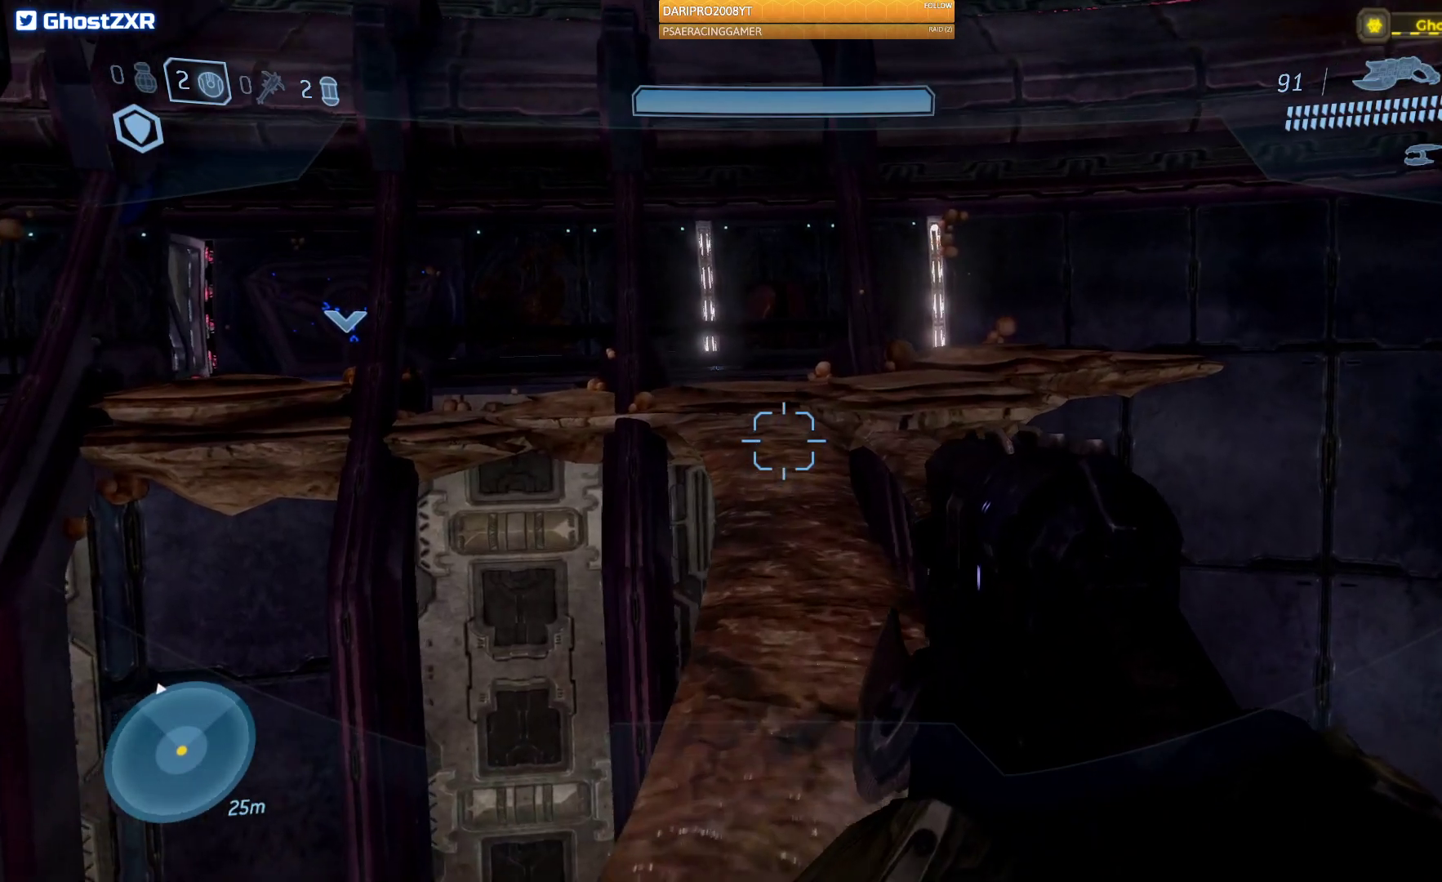
{"buttons": [], "left_stick": "up", "right_stick": "center", "events": []}
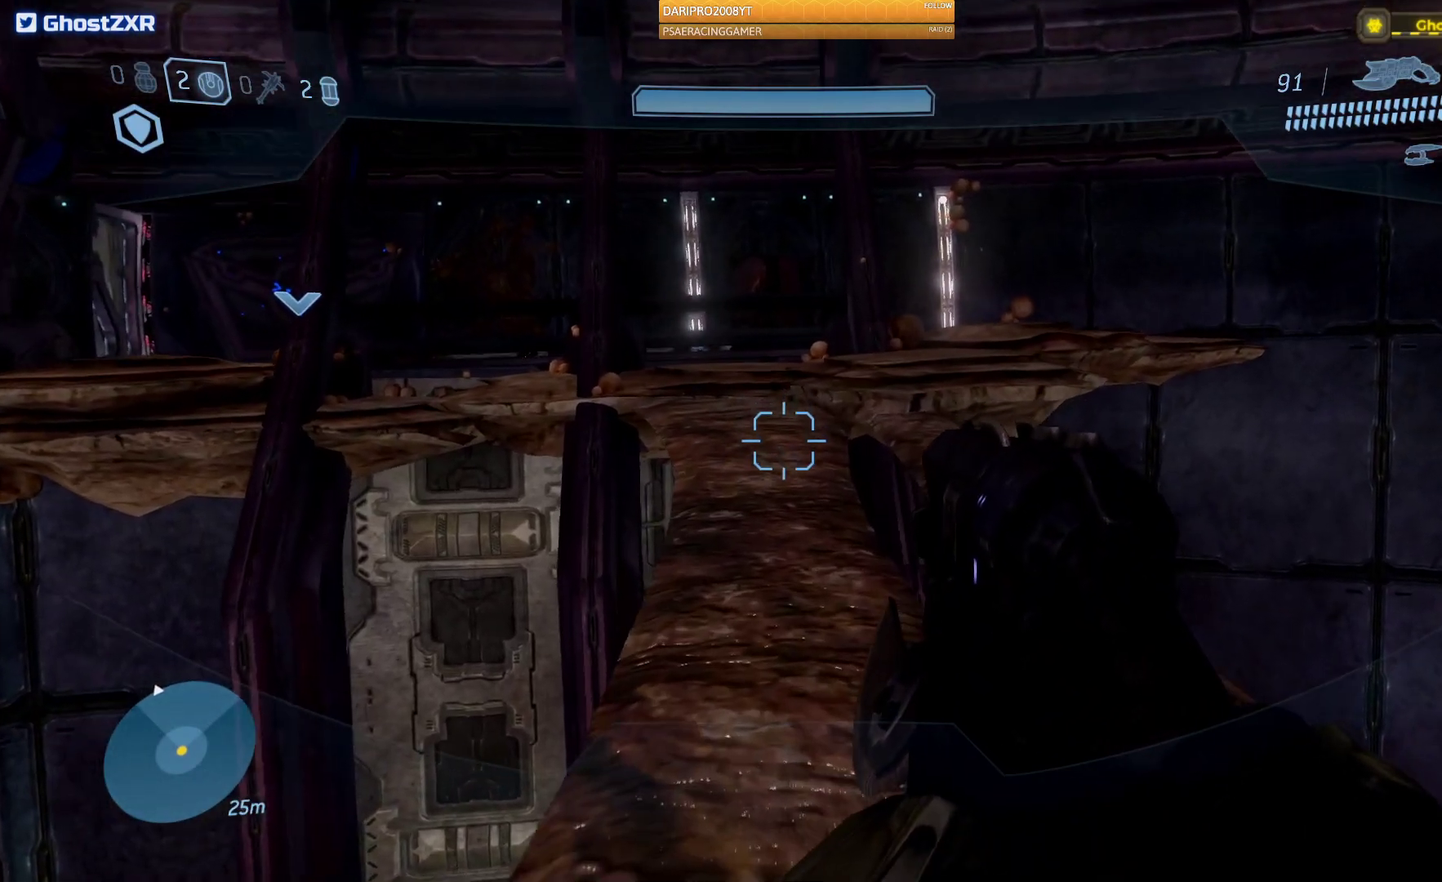
{"buttons": [], "left_stick": "up", "right_stick": "center", "events": []}
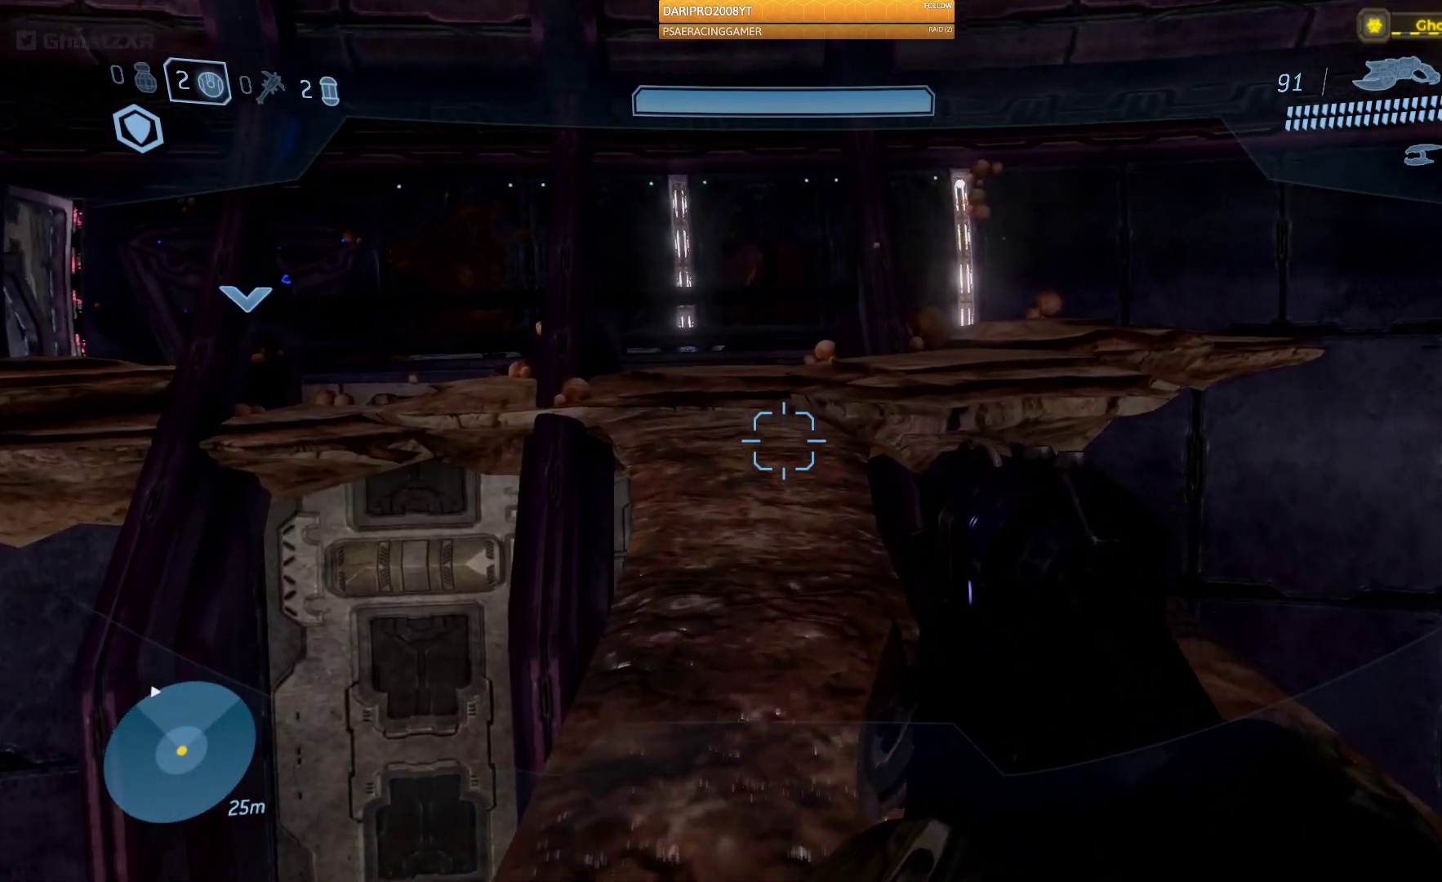
{"buttons": [], "left_stick": "up", "right_stick": "center", "events": []}
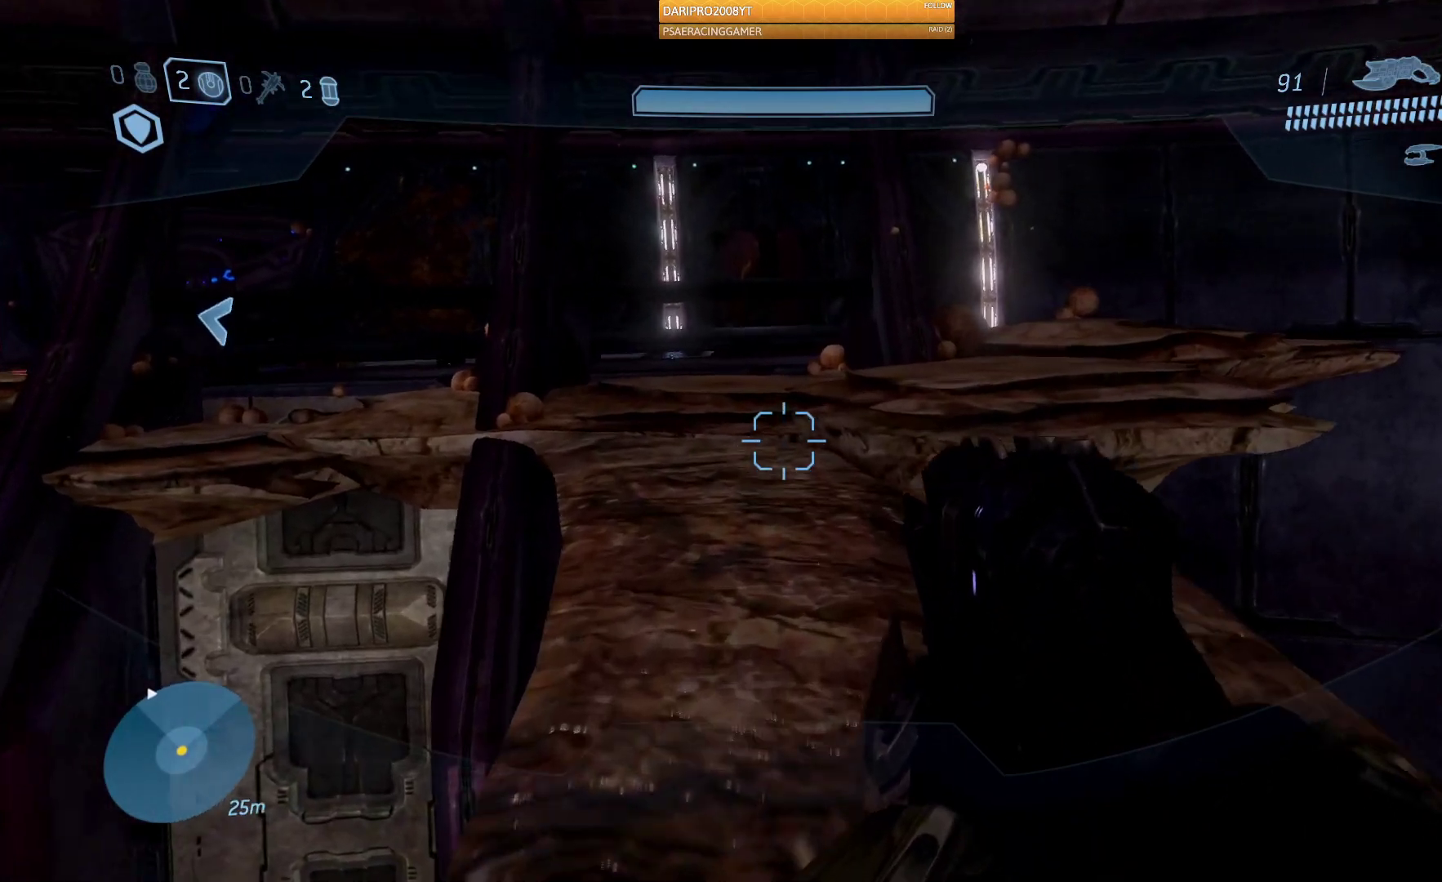
{"buttons": [], "left_stick": "up", "right_stick": "center", "events": [[233, "R1", "down"], [367, "R1", "up"]]}
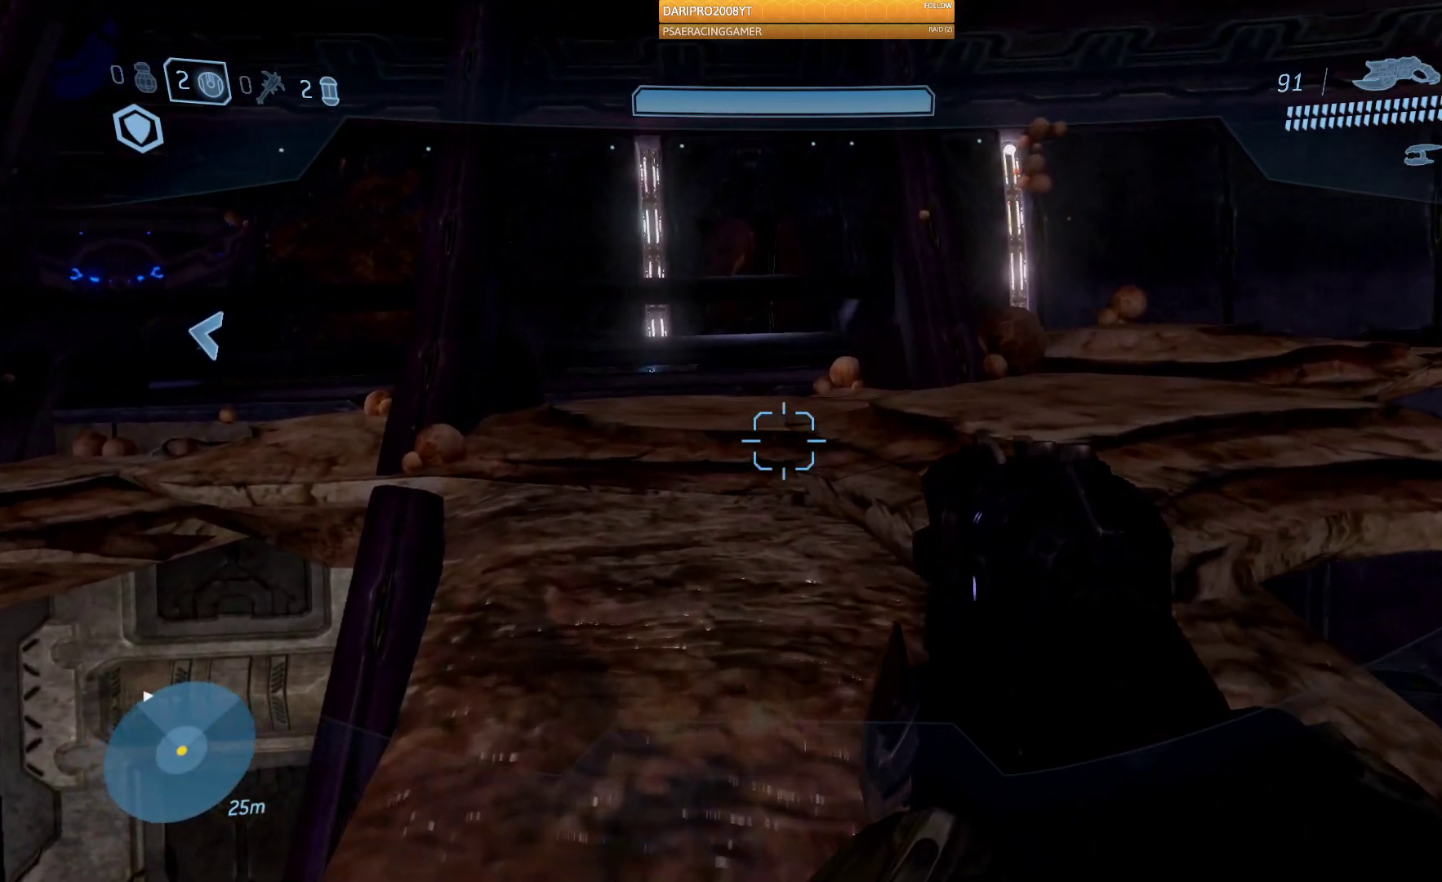
{"buttons": [], "left_stick": "up", "right_stick": "center", "events": [[150, "A", "down"], [267, "A", "up"]]}
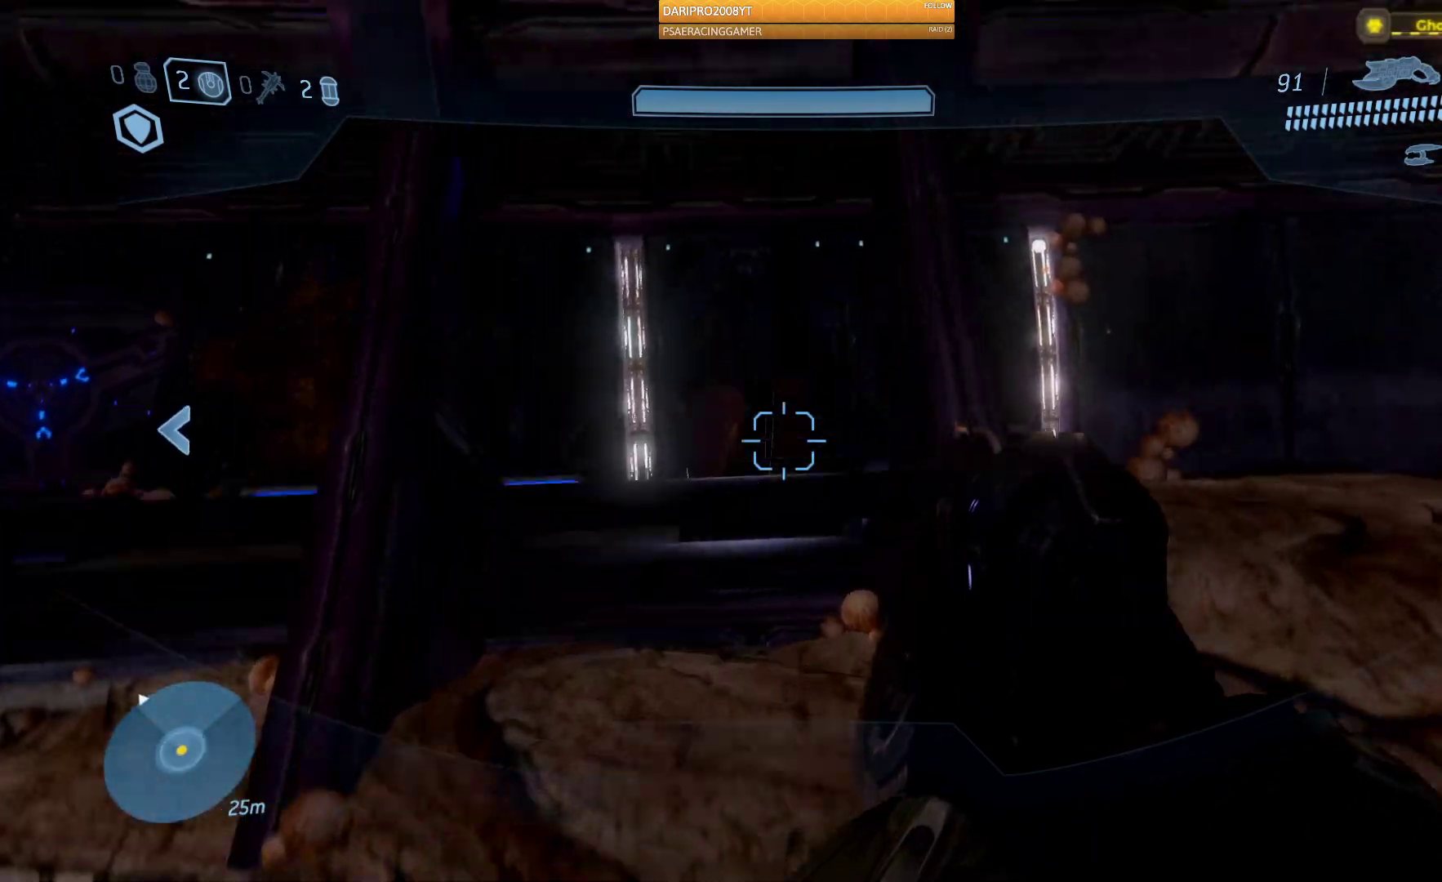
{"buttons": [], "left_stick": "up", "right_stick": "down-left", "events": [[83, "Y", "down"], [167, "Y", "up"], [400, "right_stick", "left"], [500, "right_stick", "down-left"]]}
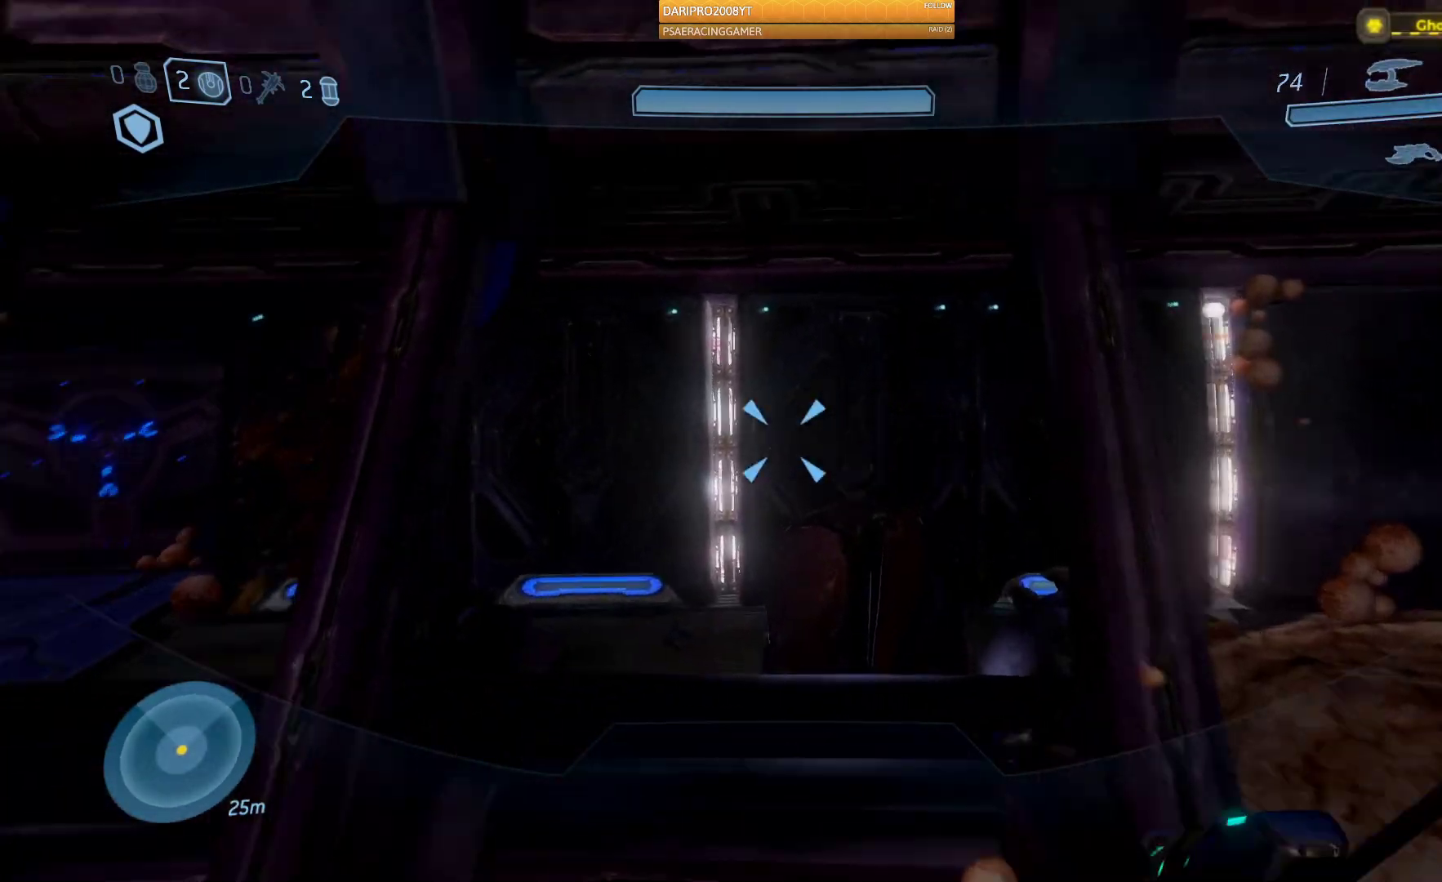
{"buttons": [], "left_stick": "up", "right_stick": "left", "events": [[33, "left_stick", "up-right"], [167, "right_stick", "down"], [300, "R1", "down"], [317, "right_stick", "center"], [433, "left_stick", "up"], [450, "right_stick", "left"], [467, "R1", "up"]]}
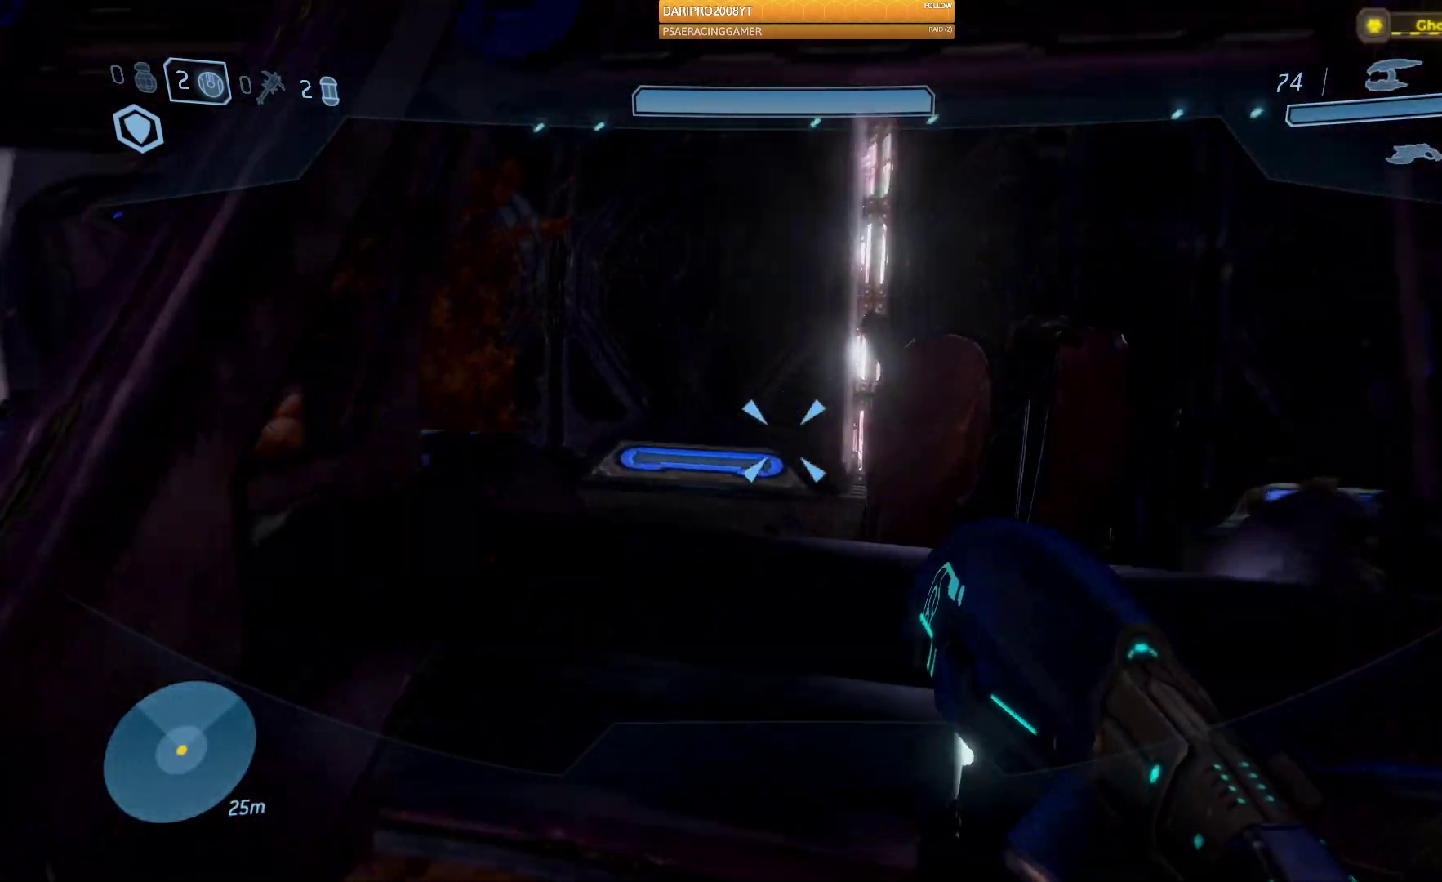
{"buttons": [], "left_stick": "down-right", "right_stick": "right", "events": [[67, "left_stick", "center"], [250, "right_stick", "up"], [300, "left_stick", "down"], [367, "right_stick", "right"], [450, "left_stick", "down-right"]]}
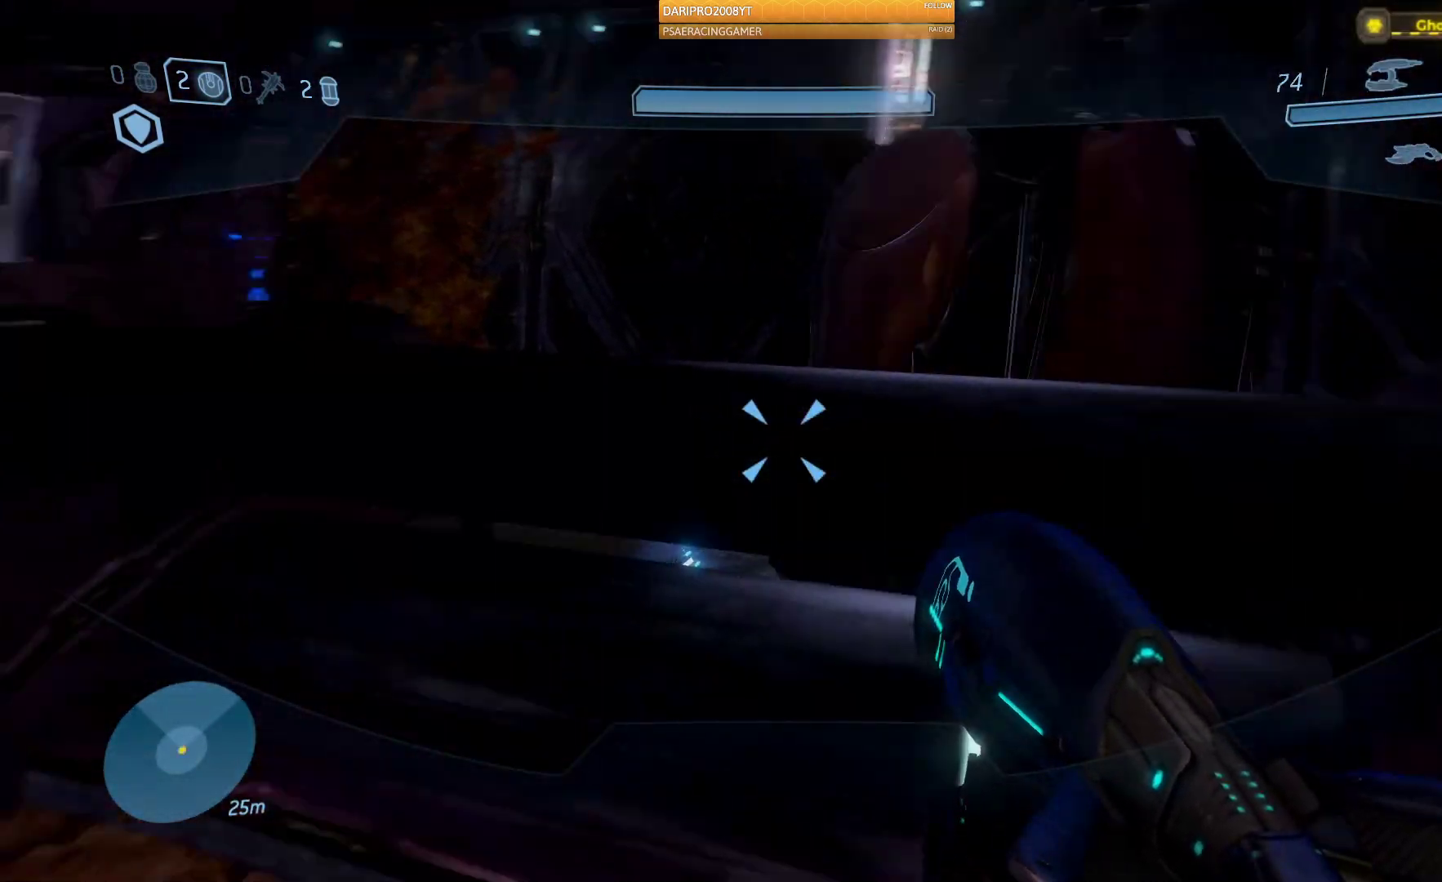
{"buttons": [], "left_stick": "up-right", "right_stick": "center", "events": [[133, "left_stick", "up-right"], [333, "right_stick", "center"]]}
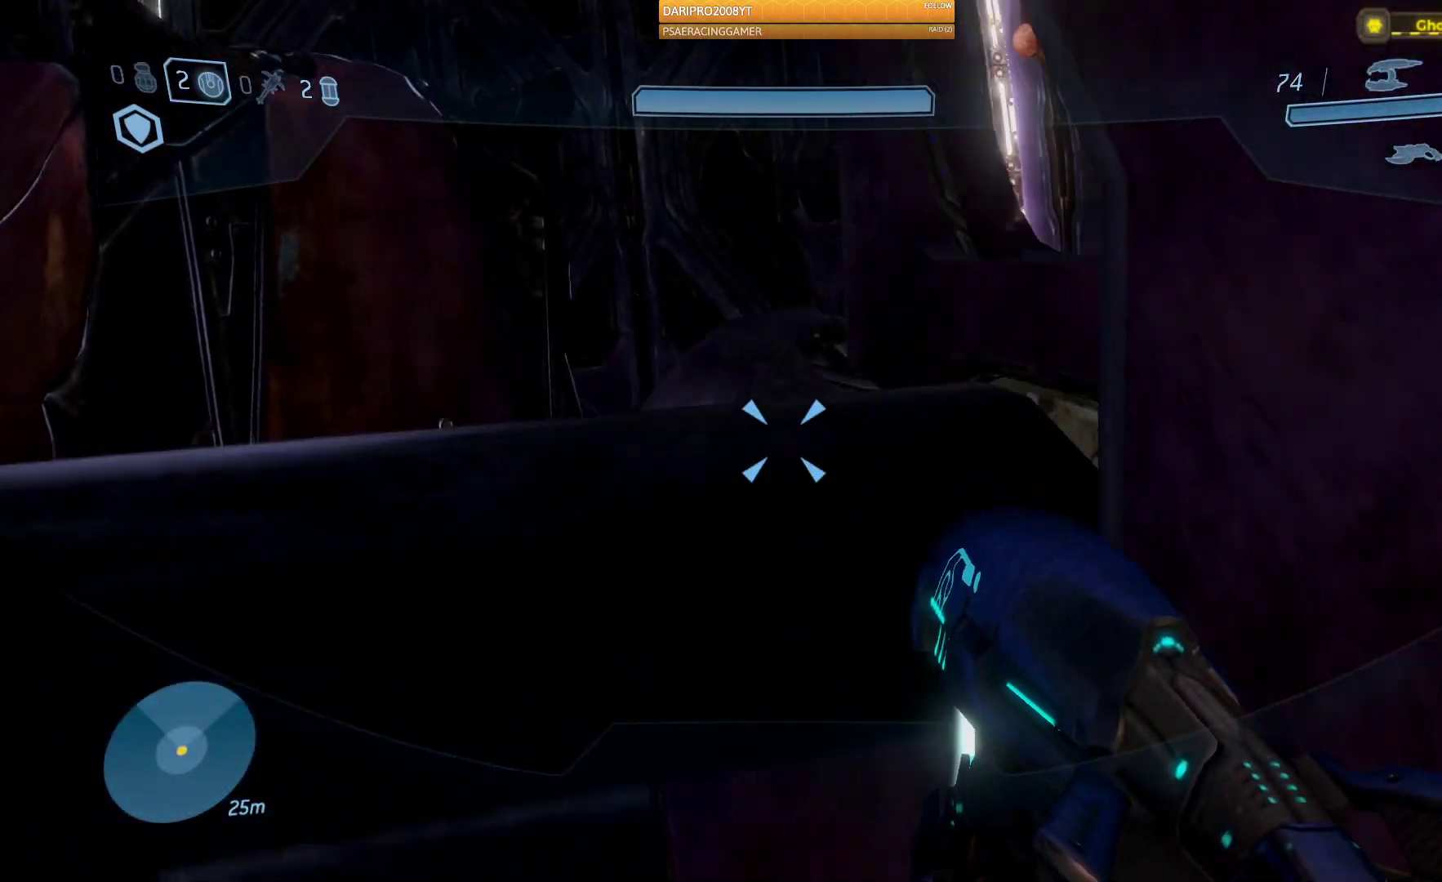
{"buttons": [], "left_stick": "right", "right_stick": "right", "events": [[83, "left_stick", "down-right"], [133, "right_stick", "right"], [483, "left_stick", "right"]]}
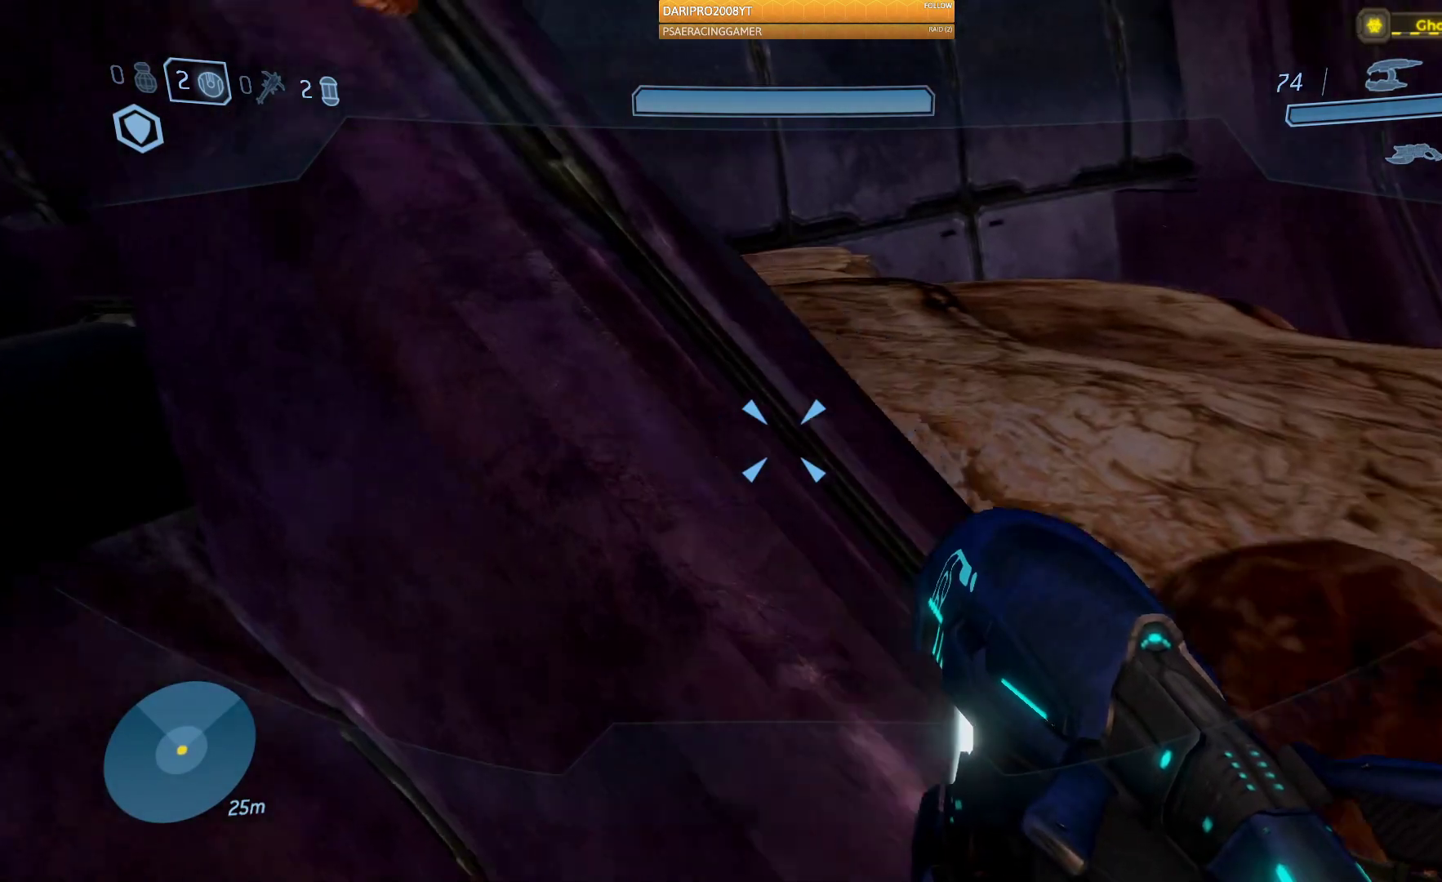
{"buttons": [], "left_stick": "up-right", "right_stick": "up-left", "events": [[100, "left_stick", "up-right"], [150, "right_stick", "center"], [333, "right_stick", "up-left"]]}
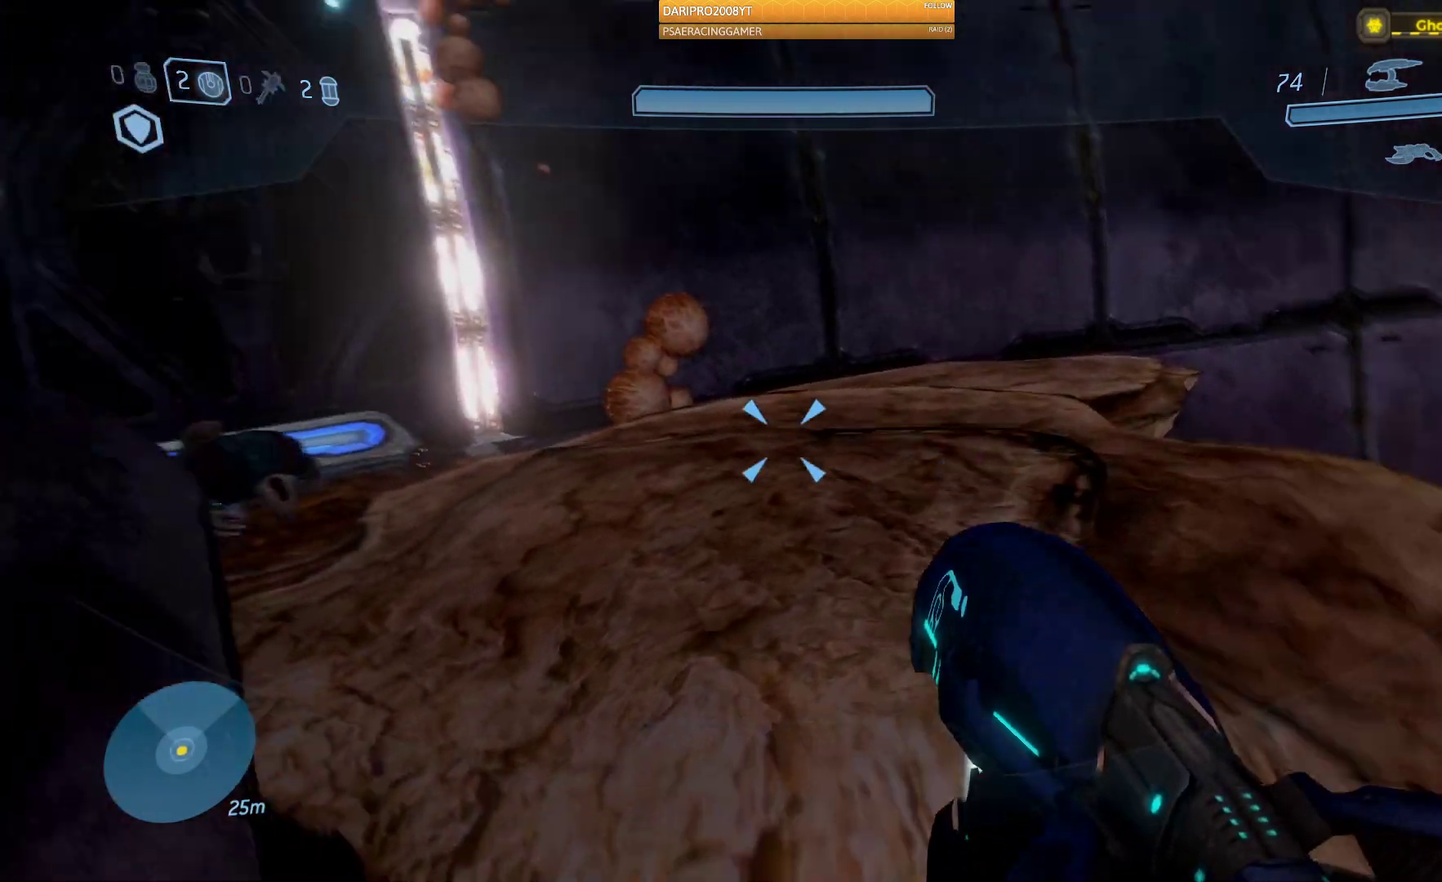
{"buttons": [], "left_stick": "up-right", "right_stick": "left", "events": [[100, "right_stick", "left"]]}
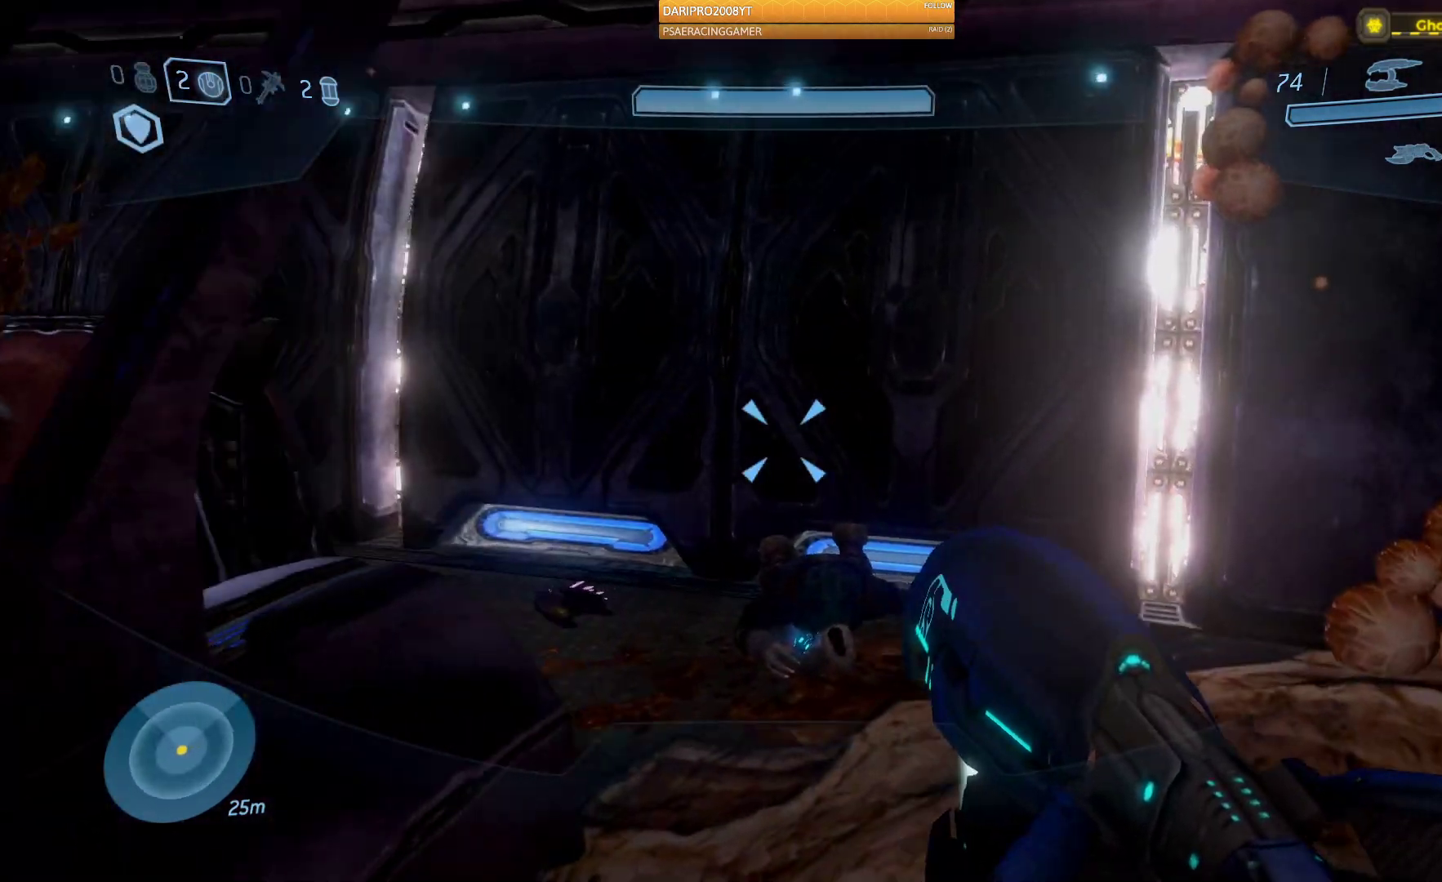
{"buttons": [], "left_stick": "up-right", "right_stick": "left", "events": []}
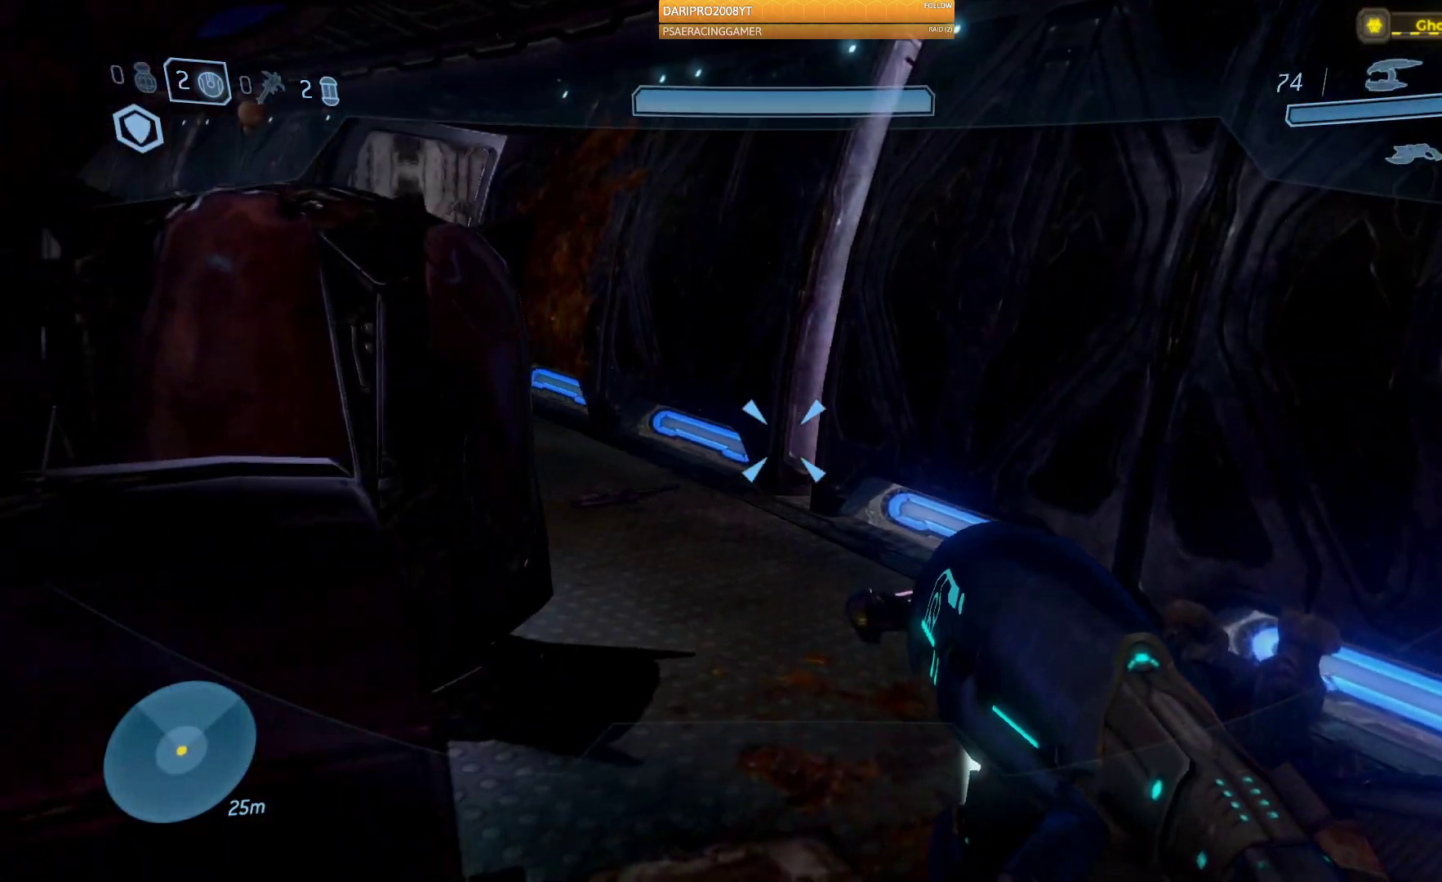
{"buttons": [], "left_stick": "up-right", "right_stick": "up-left", "events": [[33, "right_stick", "center"], [233, "right_stick", "left"], [283, "left_stick", "up"], [383, "right_stick", "up-left"], [433, "left_stick", "up-right"]]}
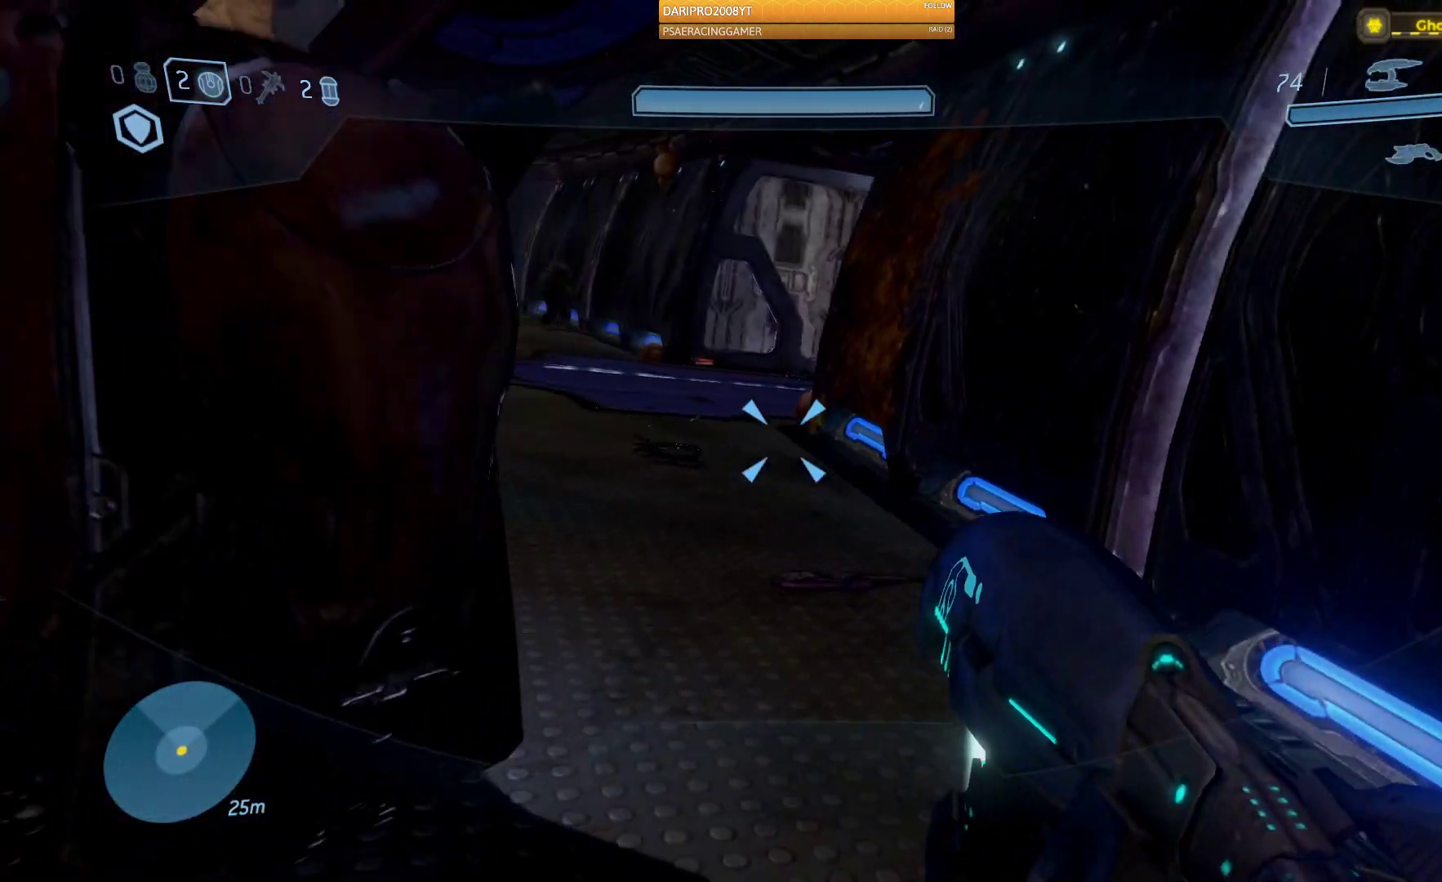
{"buttons": [], "left_stick": "up", "right_stick": "center", "events": [[200, "right_stick", "center"], [283, "Y", "down"], [367, "Y", "up"], [400, "left_stick", "up"]]}
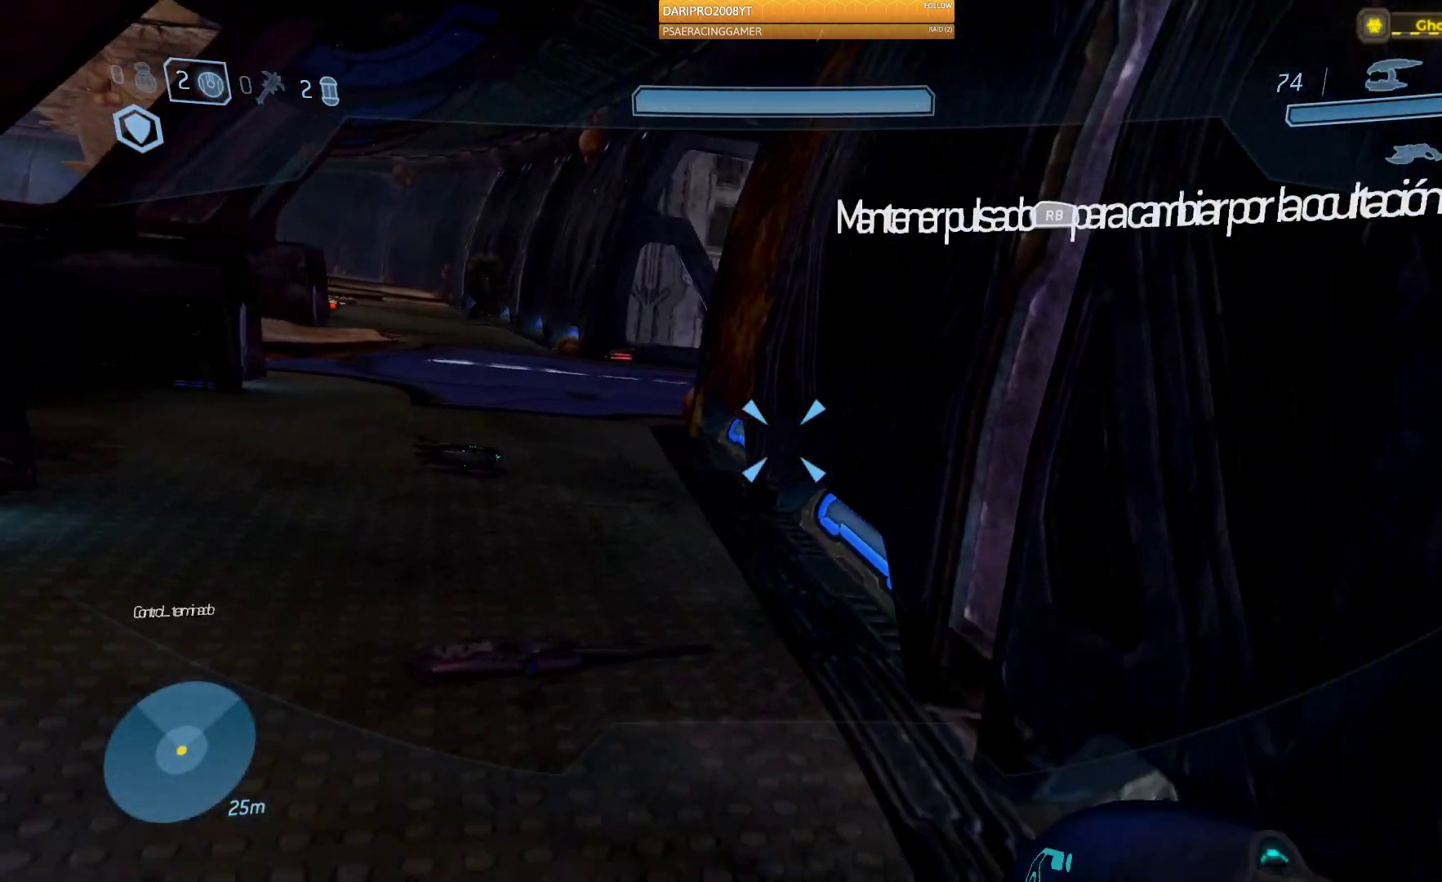
{"buttons": [], "left_stick": "center", "right_stick": "center", "events": [[67, "right_stick", "left"], [283, "R1", "down"], [300, "right_stick", "up-left"], [367, "left_stick", "center"], [433, "R1", "up"], [450, "right_stick", "center"]]}
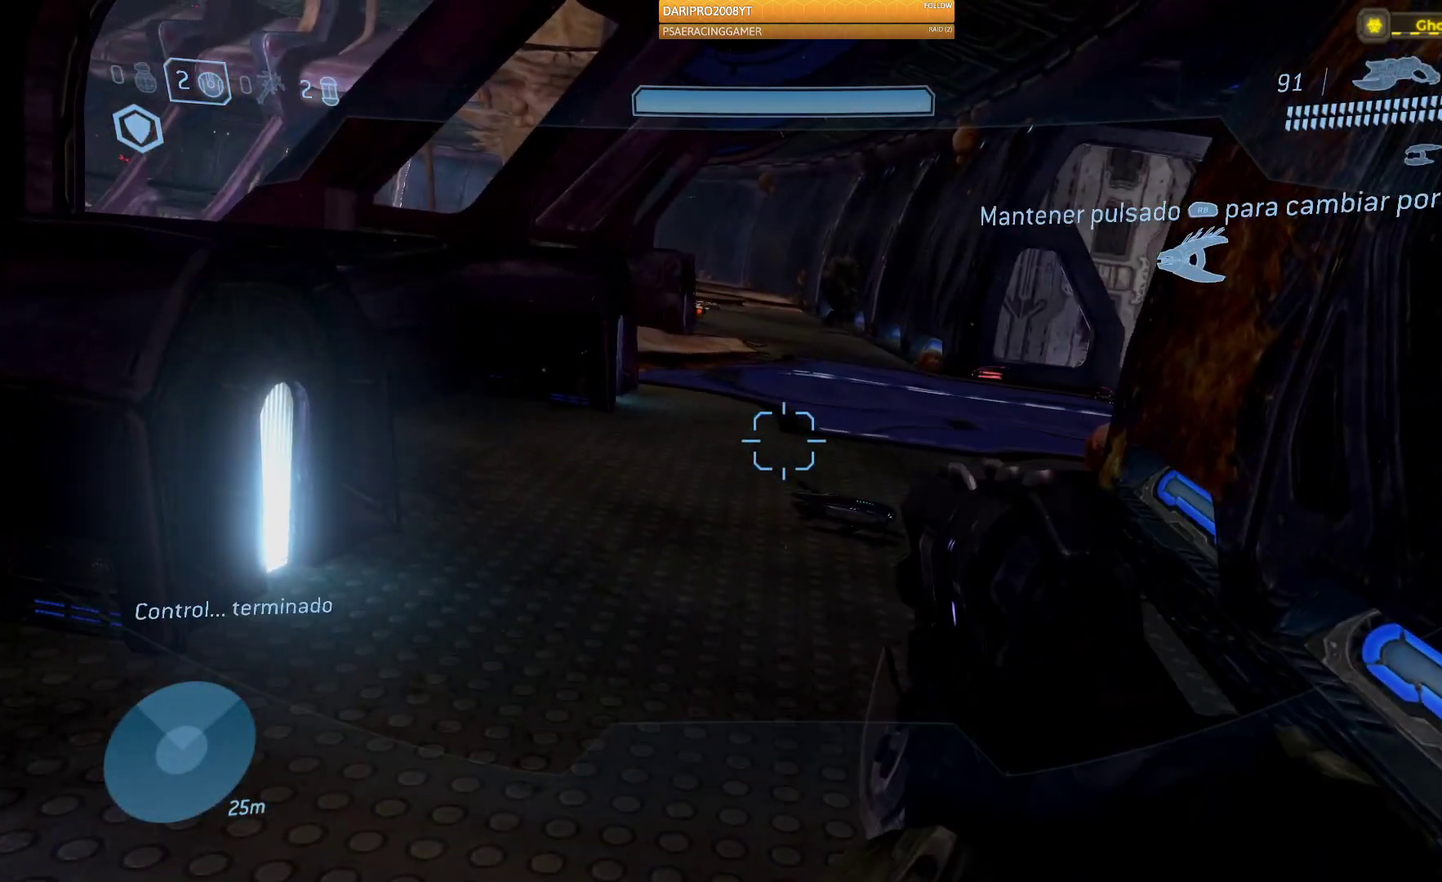
{"buttons": [], "left_stick": "up", "right_stick": "center", "events": [[67, "right_stick", "up-right"], [133, "left_stick", "up"], [217, "right_stick", "up"], [317, "R1", "down"], [433, "right_stick", "center"], [483, "R1", "up"]]}